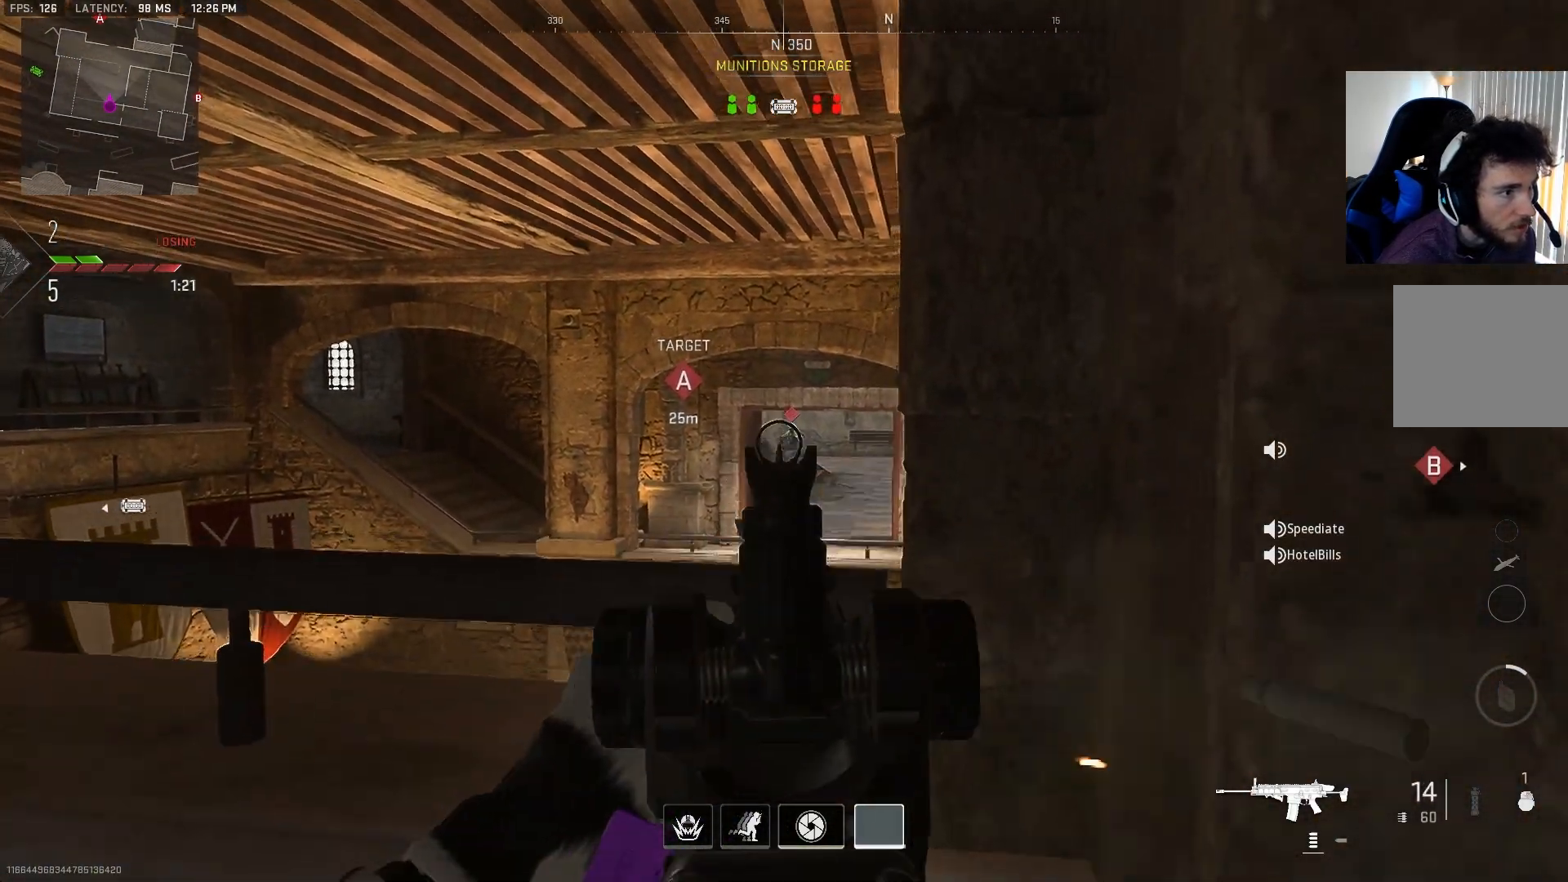
Gameplay with a controller (PlayStation layout); each line is a JSON object with the inputs held at the frame after it. "events" lists button and stick changes between this image and that frame as [ms after this image, input, new state], when the widget could be followed in between.
{"buttons": ["L2", "R2"], "left_stick": "right", "right_stick": "down", "events": [[67, "right_stick", "down"], [133, "left_stick", "right"], [250, "right_stick", "center"], [317, "left_stick", "left"], [383, "right_stick", "down"], [500, "left_stick", "right"]]}
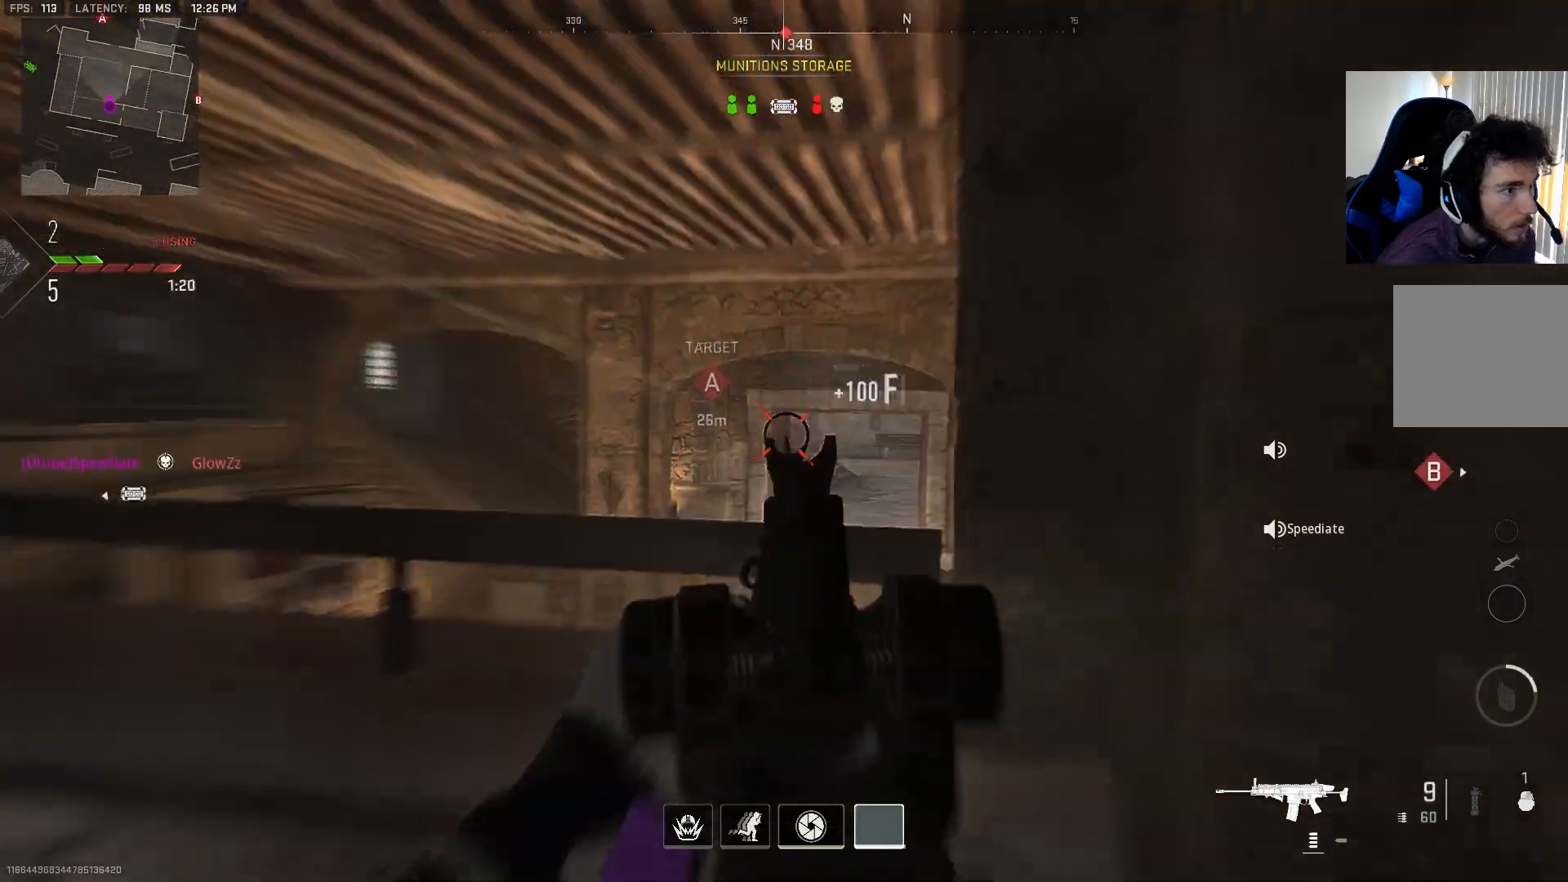
{"buttons": [], "left_stick": "down-right", "right_stick": "right", "events": [[183, "left_stick", "left"], [300, "L2", "up"], [300, "right_stick", "center"], [317, "left_stick", "down-right"], [333, "R2", "up"], [400, "right_stick", "down-right"], [450, "right_stick", "right"]]}
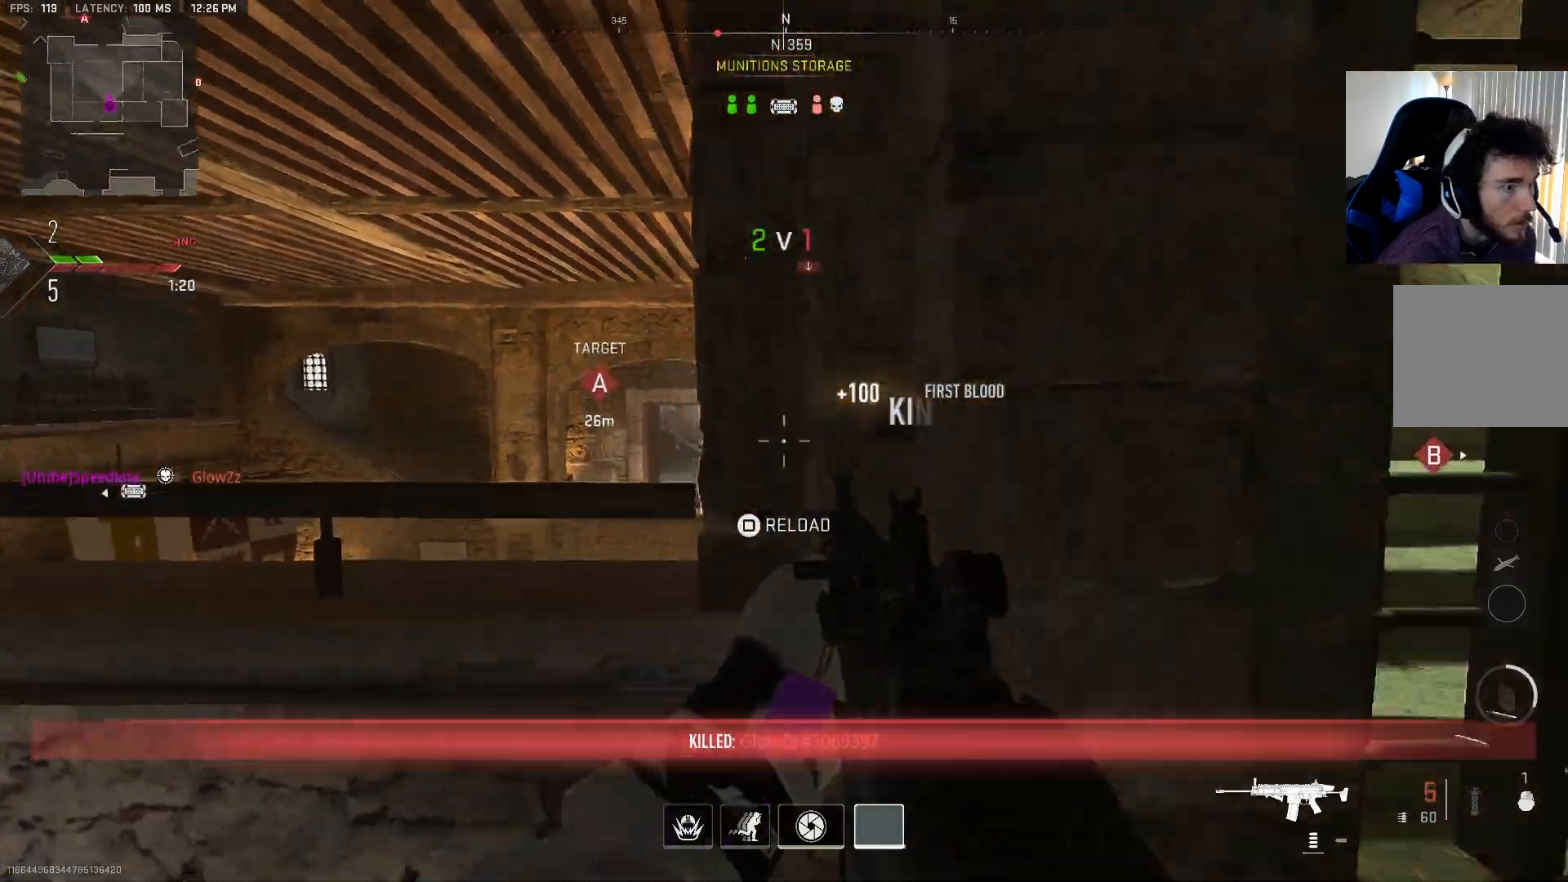
{"buttons": [], "left_stick": "up", "right_stick": "down-right", "events": [[117, "left_stick", "up-right"], [217, "L3", "down"], [217, "left_stick", "up"], [267, "right_stick", "center"], [400, "L3", "up"], [400, "right_stick", "down-right"]]}
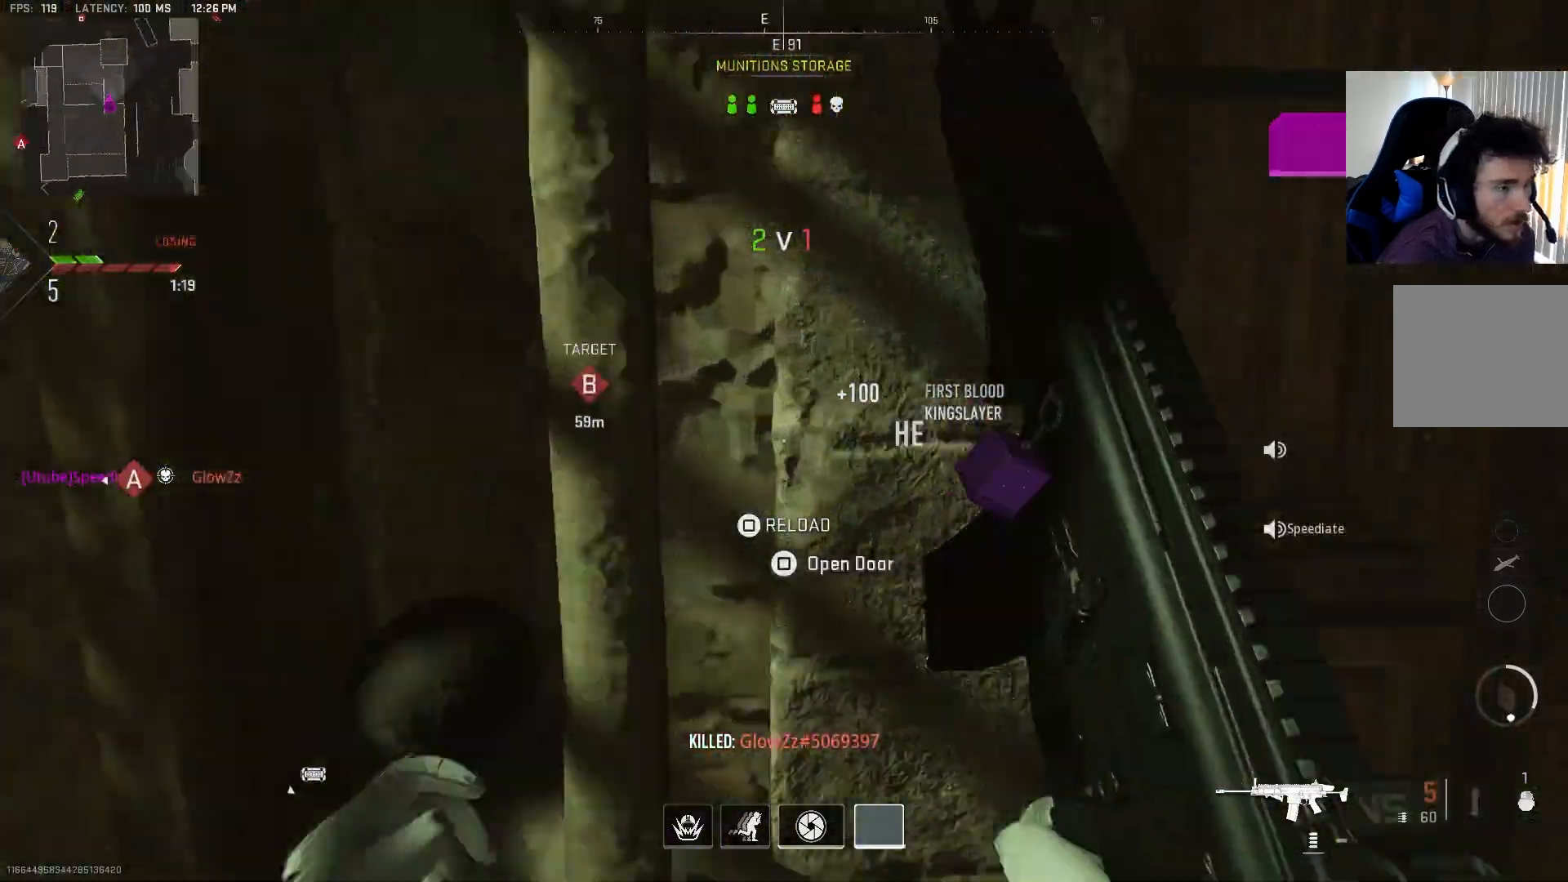
{"buttons": [], "left_stick": "up", "right_stick": "center", "events": [[167, "right_stick", "left"], [333, "SQUARE", "down"], [383, "right_stick", "center"], [483, "SQUARE", "up"]]}
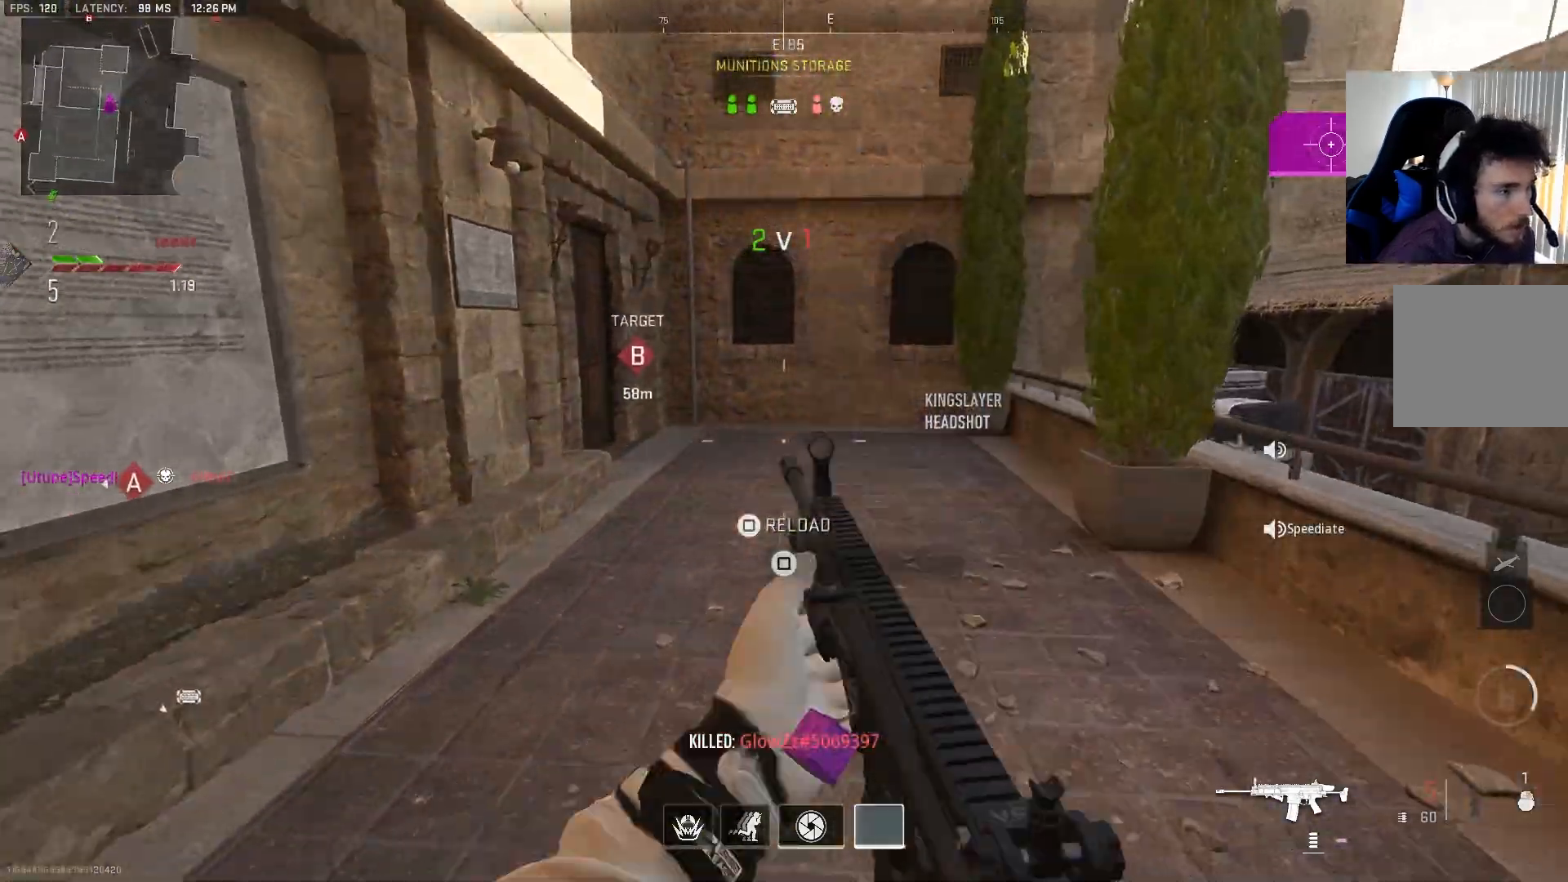
{"buttons": [], "left_stick": "up", "right_stick": "center", "events": [[200, "right_stick", "up-left"], [350, "right_stick", "center"]]}
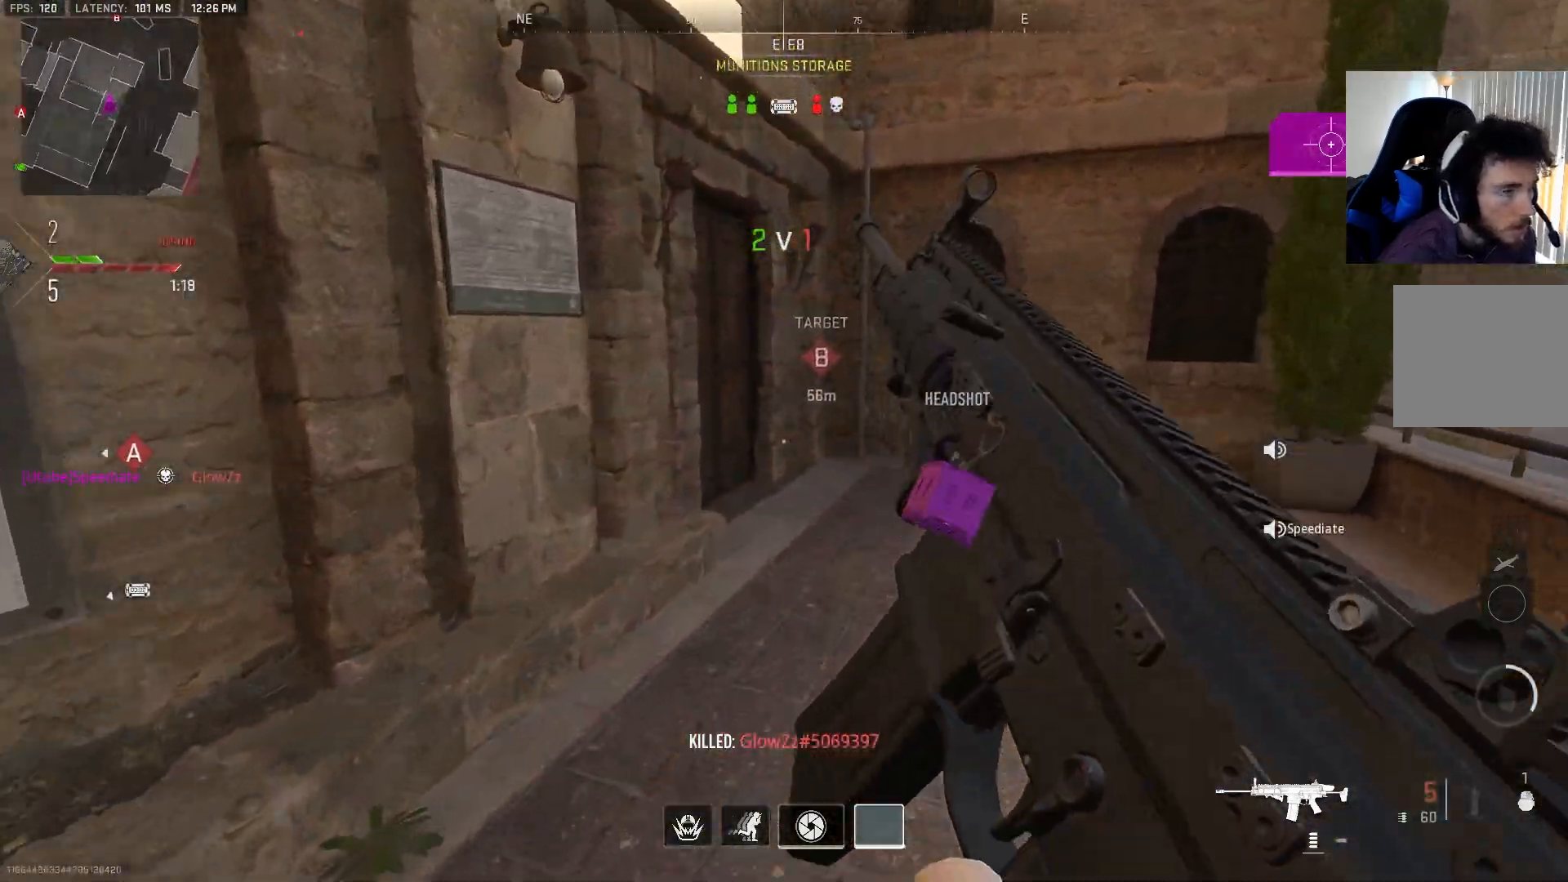
{"buttons": [], "left_stick": "up", "right_stick": "center", "events": []}
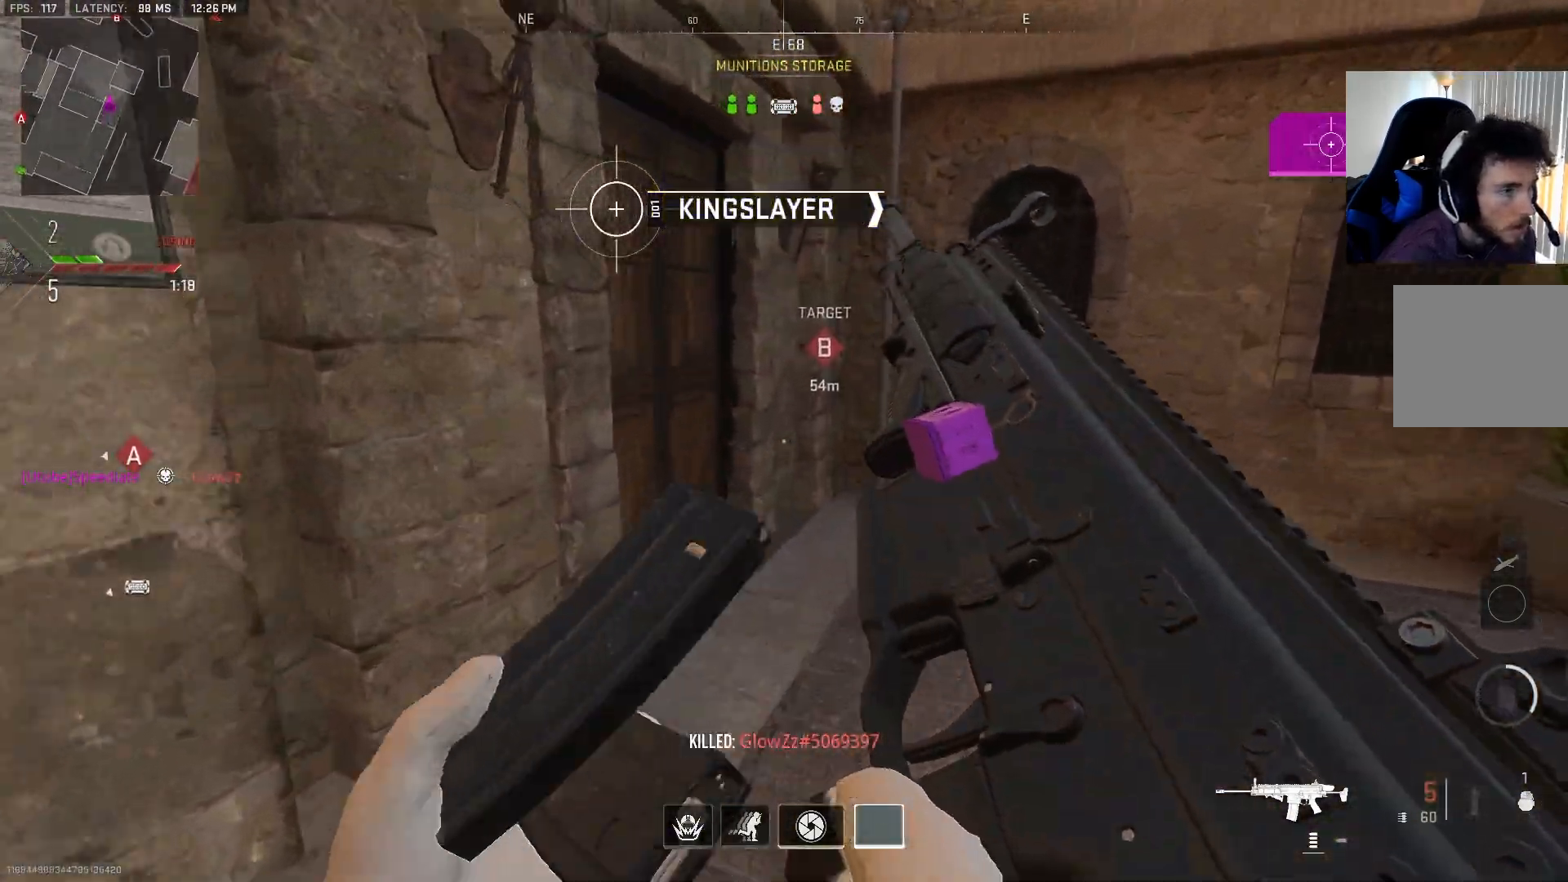
{"buttons": [], "left_stick": "up", "right_stick": "left", "events": [[50, "right_stick", "left"], [200, "right_stick", "center"], [383, "right_stick", "left"]]}
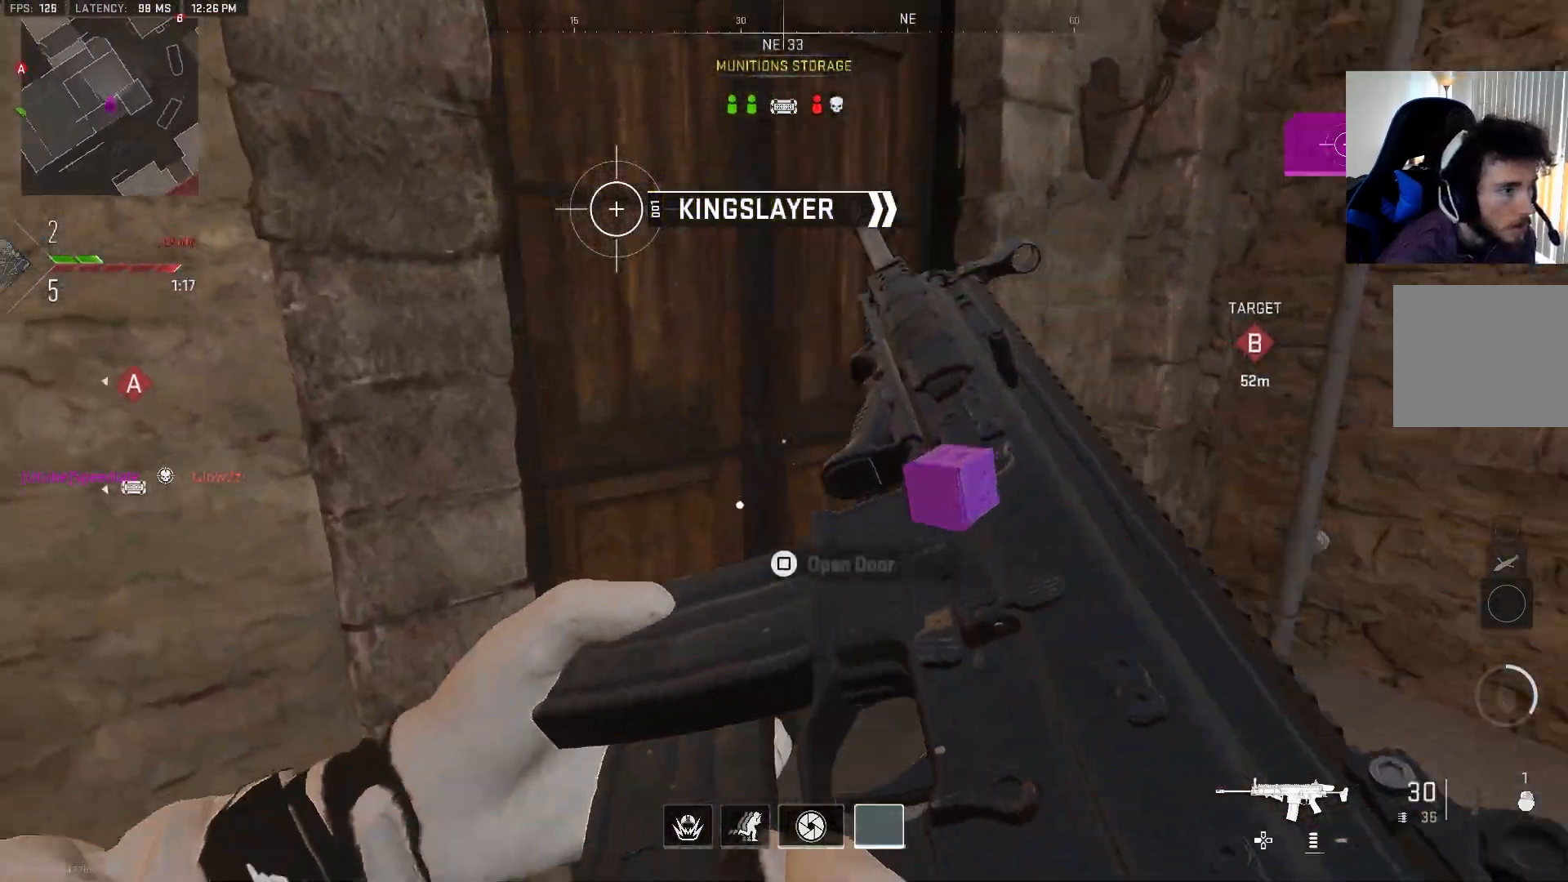
{"buttons": [], "left_stick": "up-left", "right_stick": "right", "events": [[50, "right_stick", "center"], [167, "right_stick", "left"], [233, "left_stick", "up-left"], [283, "L3", "down"], [333, "right_stick", "right"], [433, "L3", "up"]]}
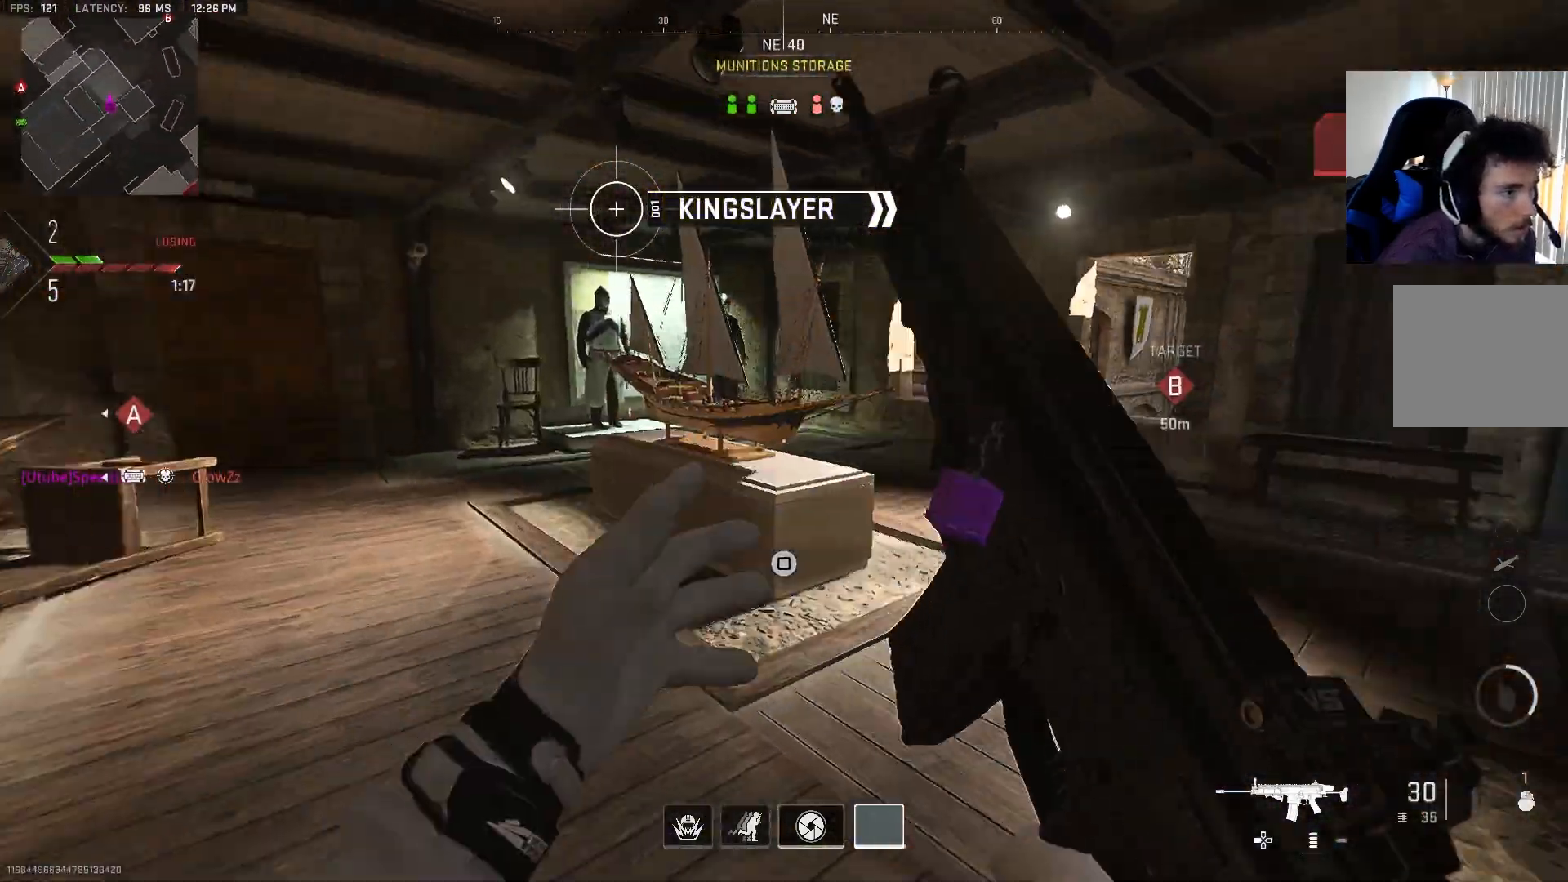
{"buttons": [], "left_stick": "up-right", "right_stick": "center", "events": [[67, "left_stick", "down-left"], [133, "right_stick", "center"], [367, "right_stick", "up-left"], [433, "left_stick", "down-right"], [467, "right_stick", "center"], [483, "left_stick", "up-right"]]}
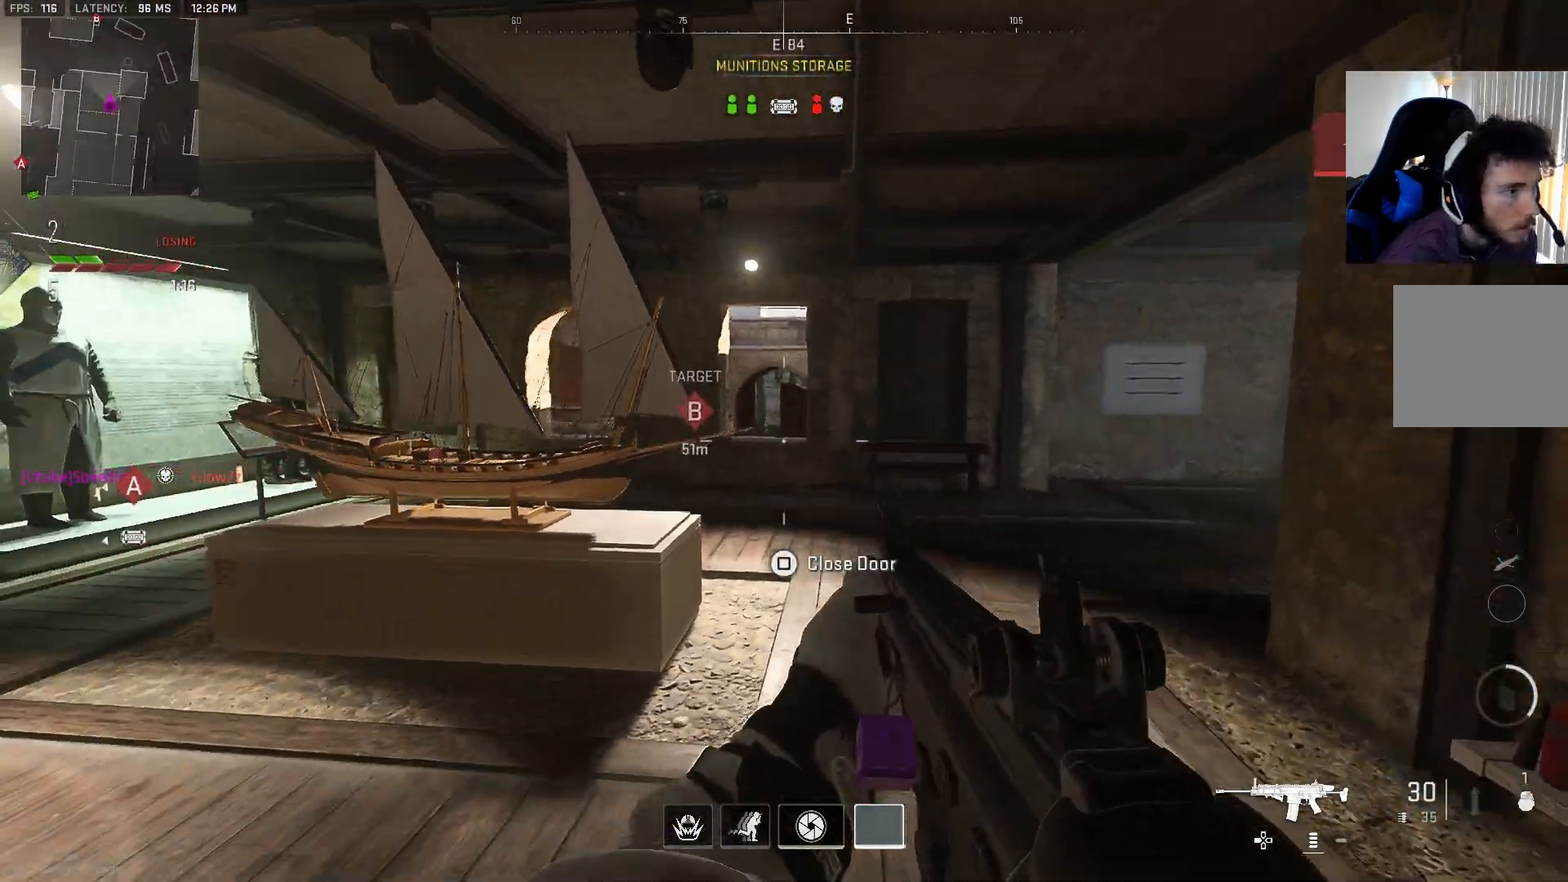
{"buttons": ["CIRCLE"], "left_stick": "up", "right_stick": "right", "events": [[183, "left_stick", "up"], [183, "right_stick", "up-left"], [317, "right_stick", "center"], [467, "CIRCLE", "down"], [483, "right_stick", "right"]]}
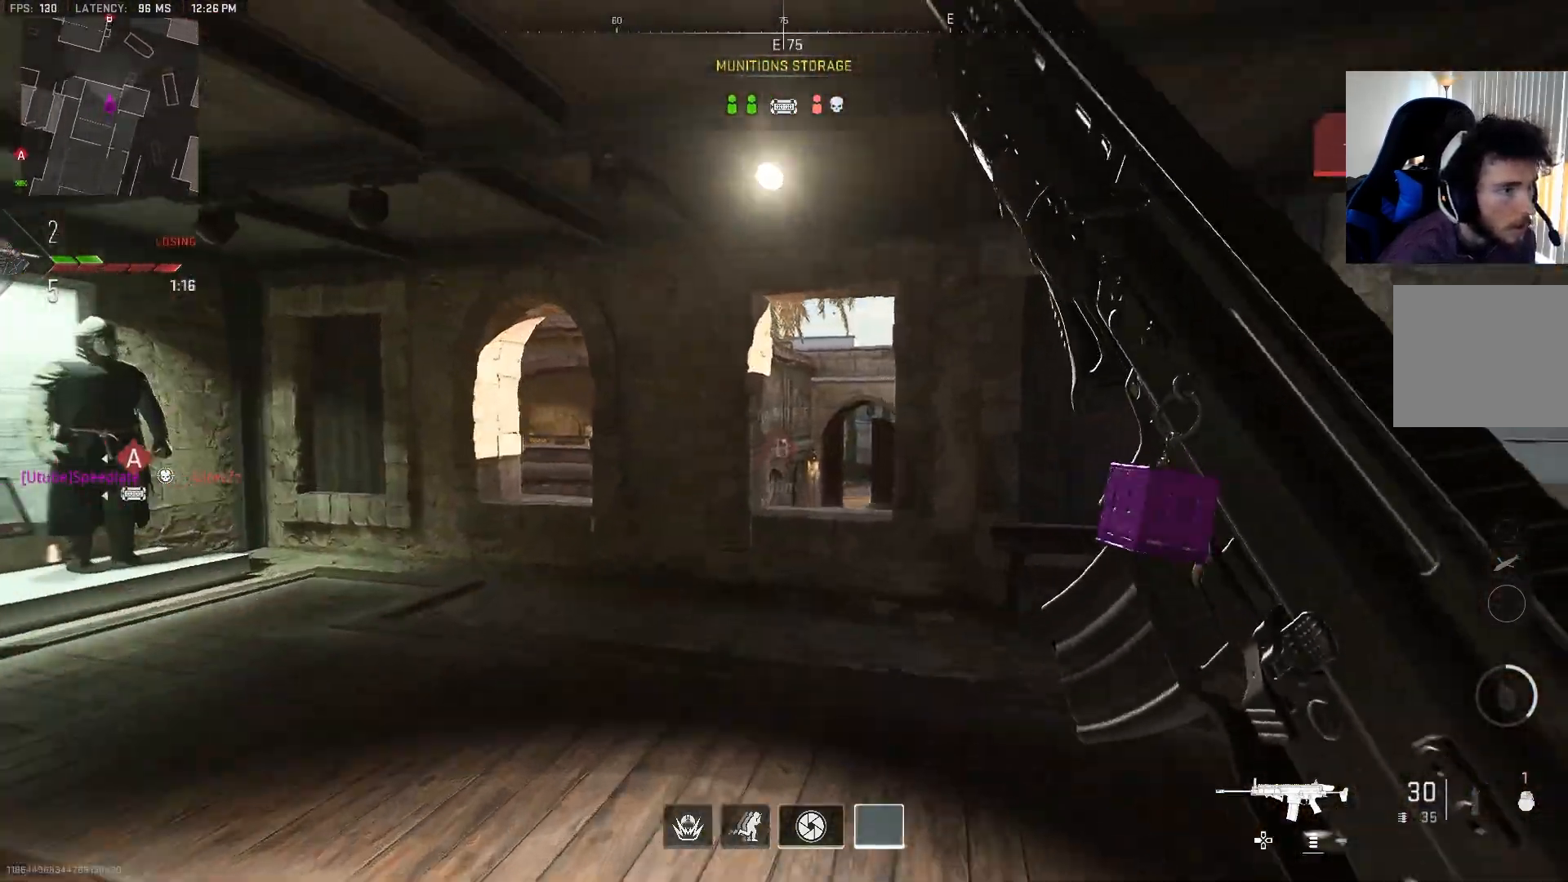
{"buttons": ["CROSS"], "left_stick": "up", "right_stick": "left", "events": [[50, "right_stick", "center"], [300, "CIRCLE", "up"], [400, "CROSS", "down"], [483, "right_stick", "left"]]}
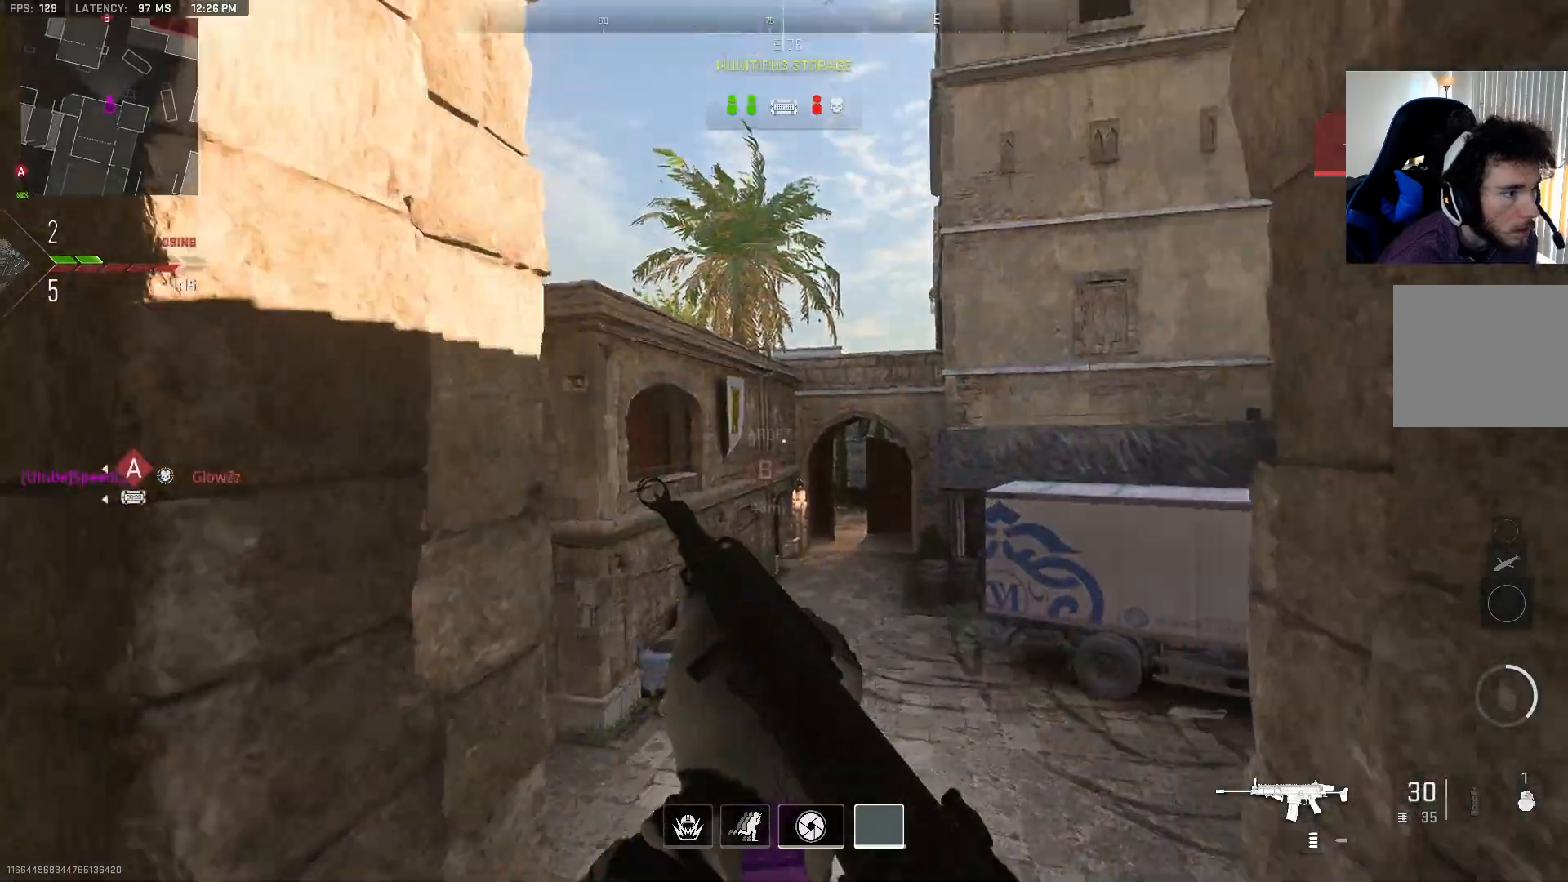
{"buttons": [], "left_stick": "right", "right_stick": "left", "events": [[17, "CROSS", "up"], [117, "CROSS", "down"], [217, "left_stick", "up-right"], [233, "CROSS", "up"], [333, "right_stick", "center"], [350, "left_stick", "right"], [450, "right_stick", "left"]]}
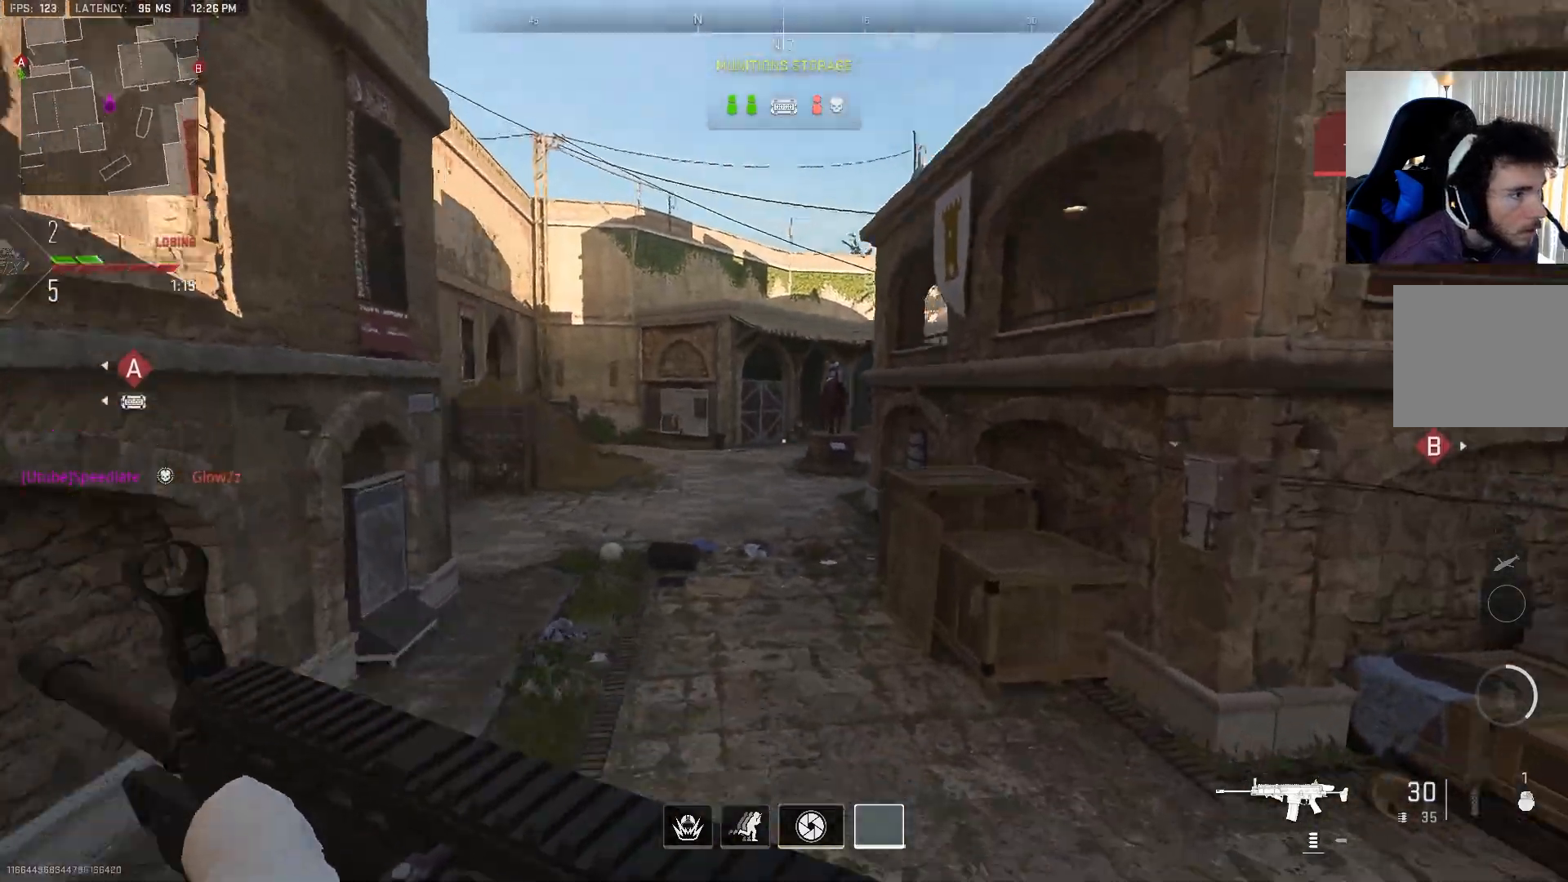
{"buttons": ["L2"], "left_stick": "right", "right_stick": "center", "events": [[83, "right_stick", "up-left"], [100, "L2", "down"], [350, "right_stick", "center"]]}
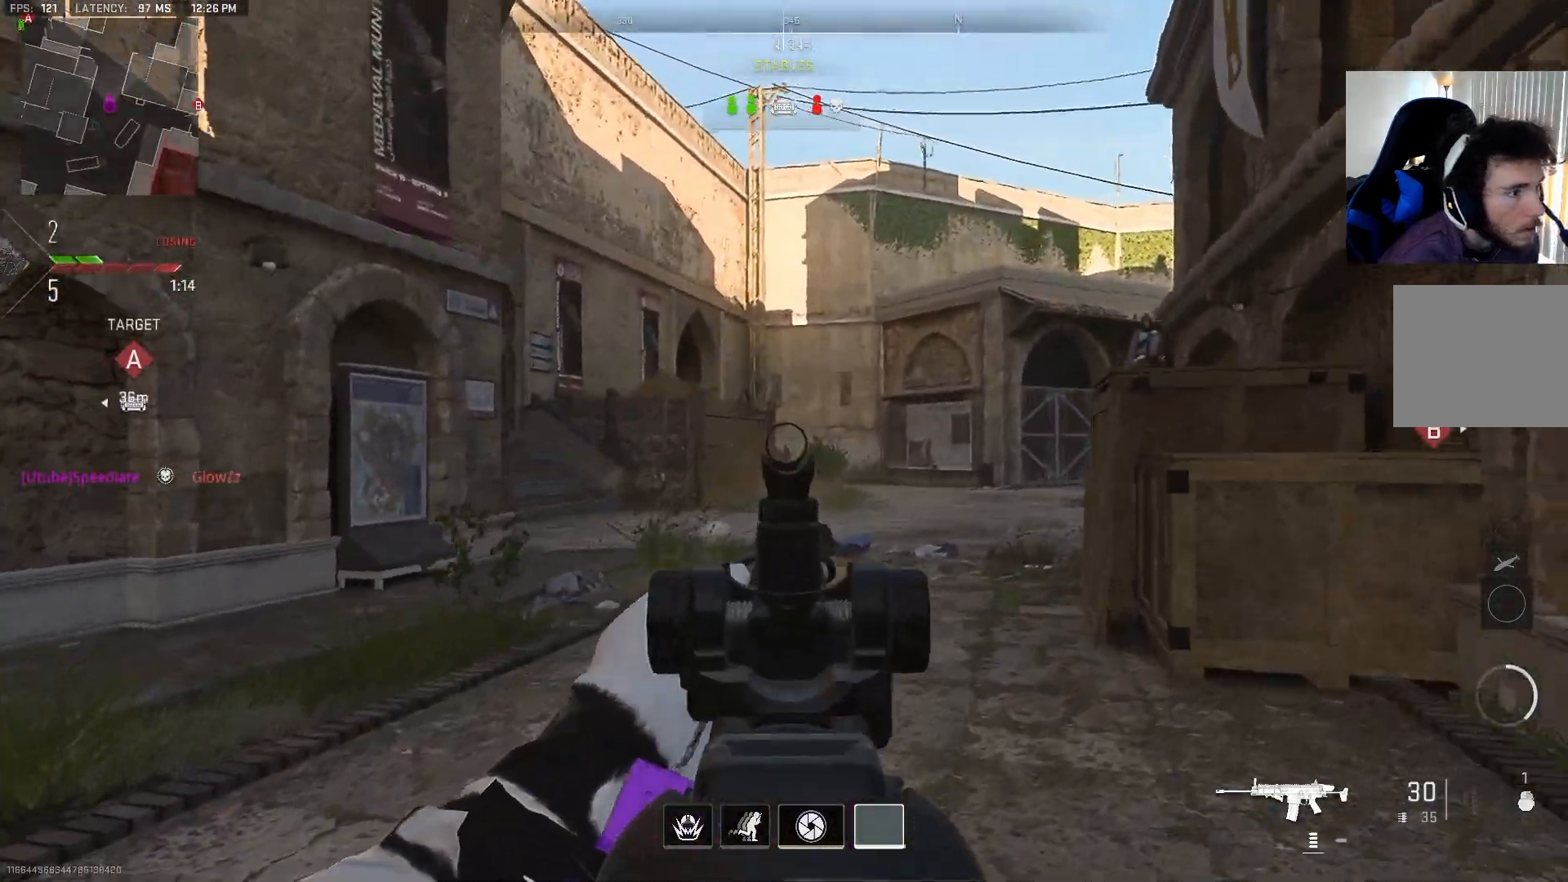
{"buttons": [], "left_stick": "right", "right_stick": "right", "events": [[50, "right_stick", "down-left"], [200, "right_stick", "center"], [300, "L2", "up"], [333, "right_stick", "right"]]}
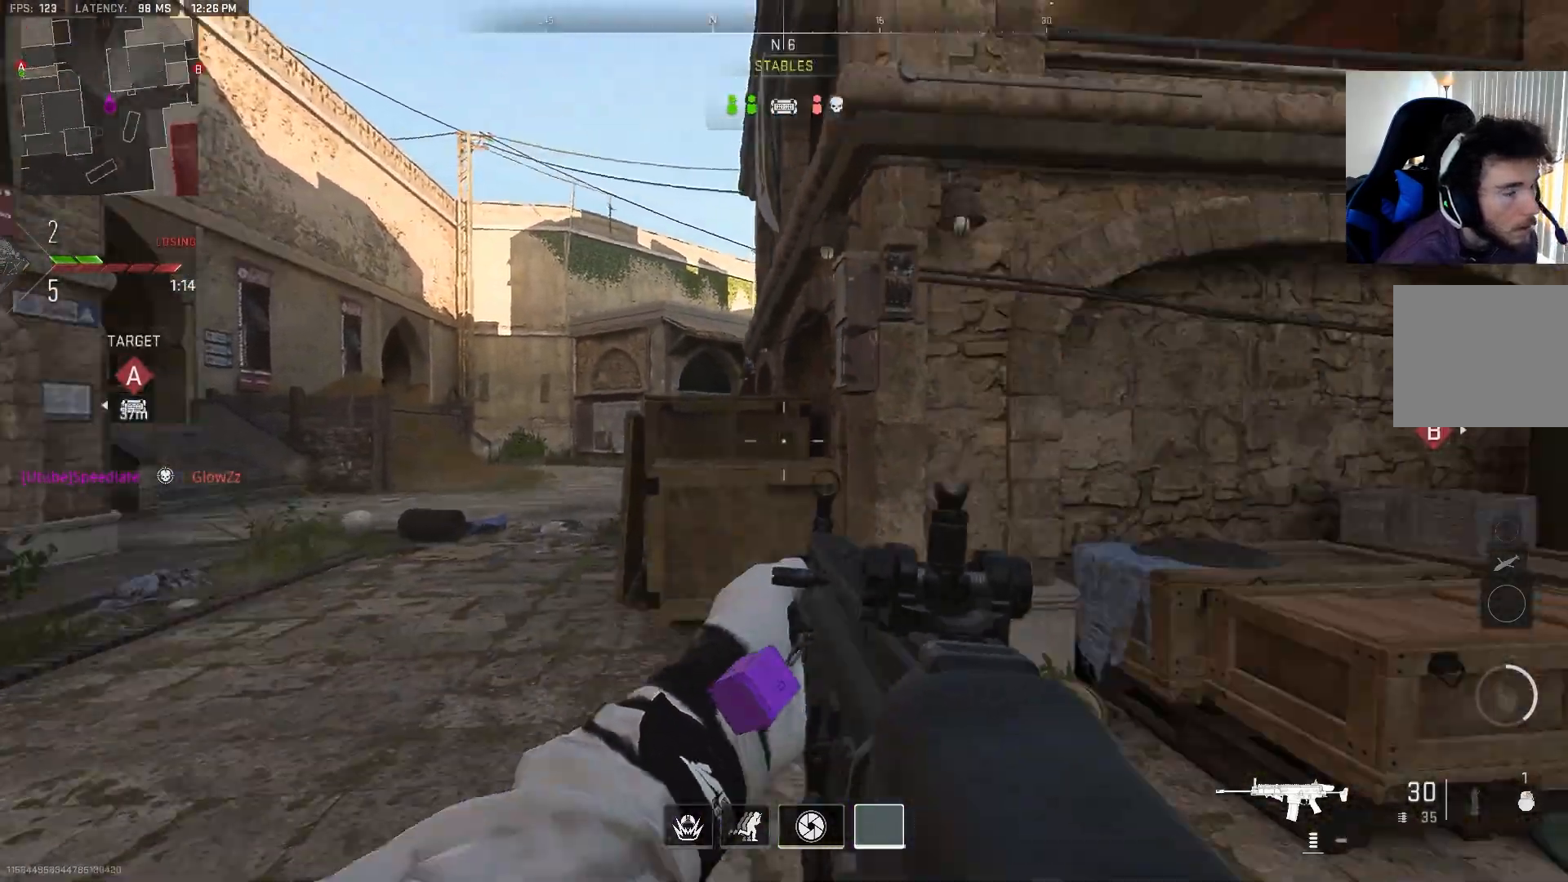
{"buttons": [], "left_stick": "up", "right_stick": "center", "events": [[33, "left_stick", "up-right"], [133, "left_stick", "up"], [150, "CROSS", "down"], [183, "right_stick", "center"], [267, "CROSS", "up"]]}
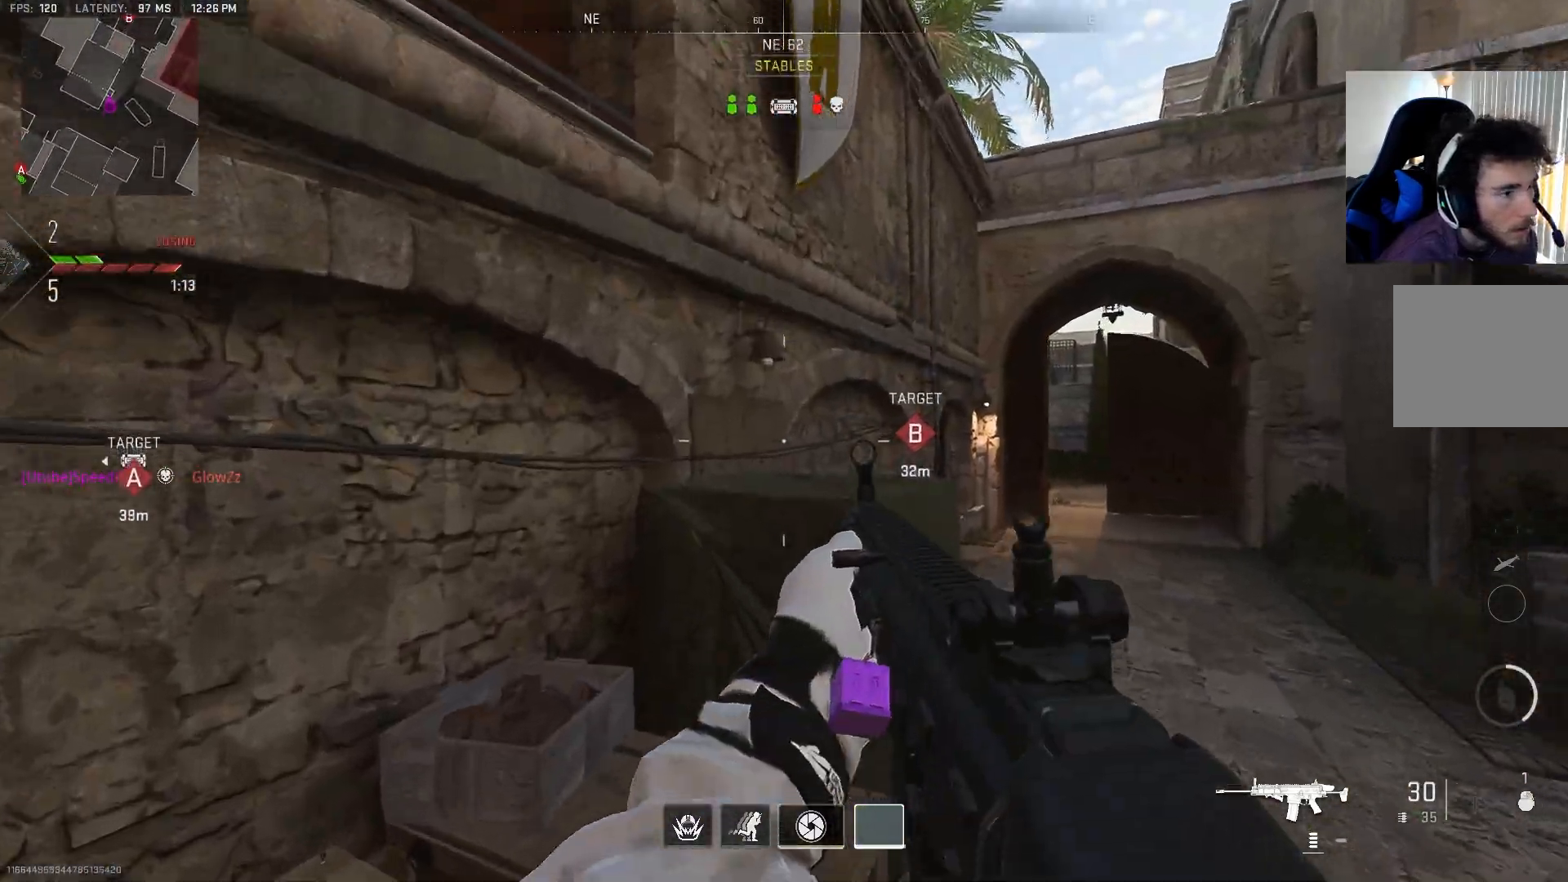
{"buttons": [], "left_stick": "up", "right_stick": "left", "events": [[200, "CROSS", "down"], [317, "CROSS", "up"], [317, "right_stick", "left"]]}
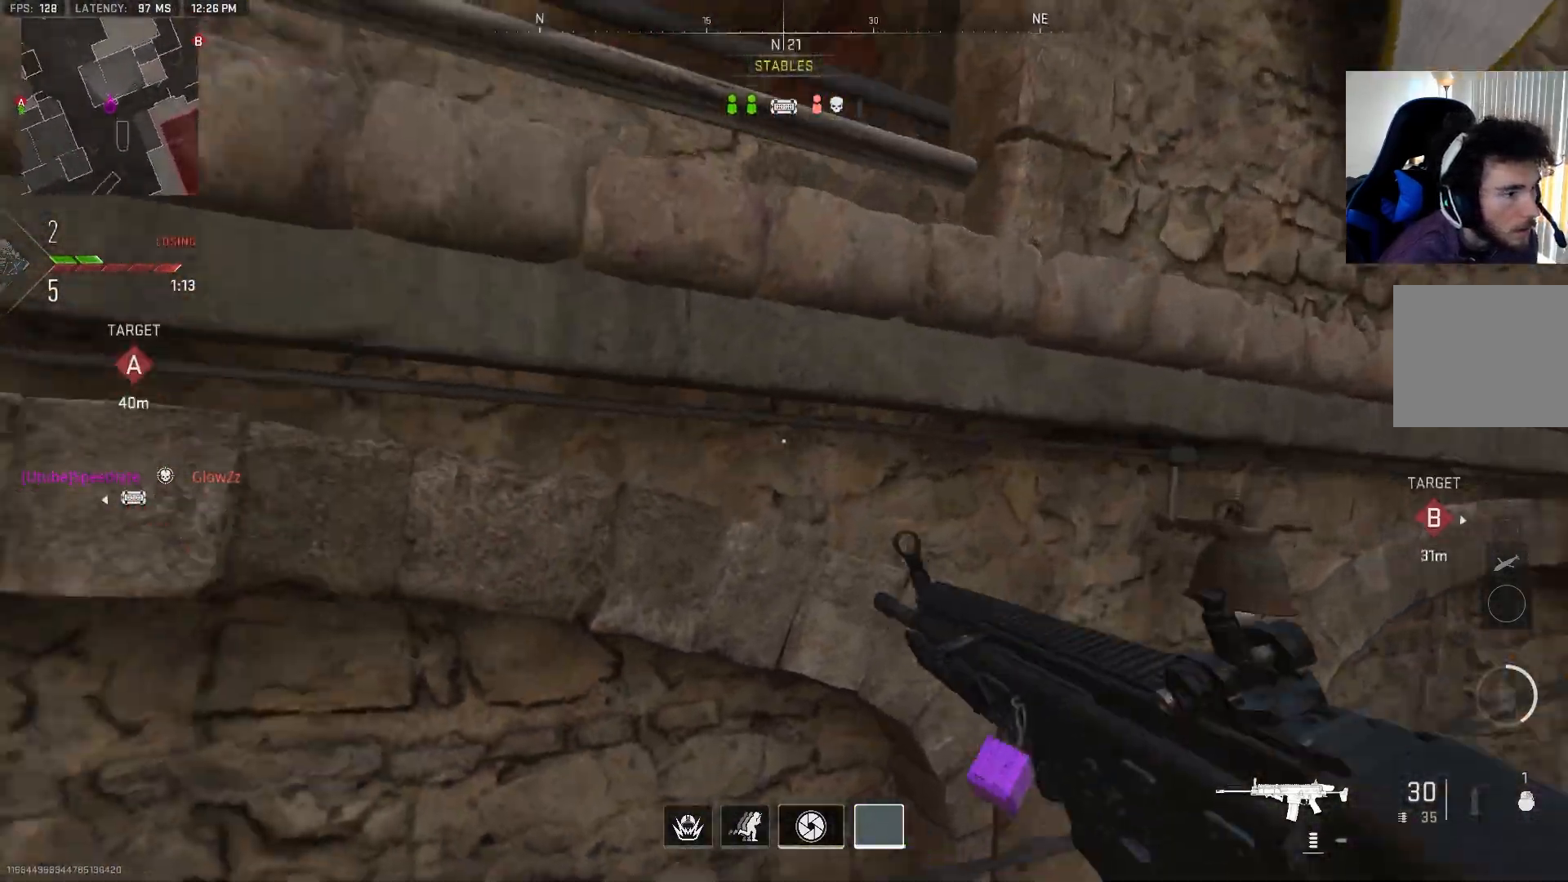
{"buttons": [], "left_stick": "up", "right_stick": "left", "events": [[200, "CROSS", "down"], [217, "right_stick", "center"], [300, "right_stick", "left"], [317, "CROSS", "up"], [417, "CROSS", "down"], [500, "CROSS", "up"]]}
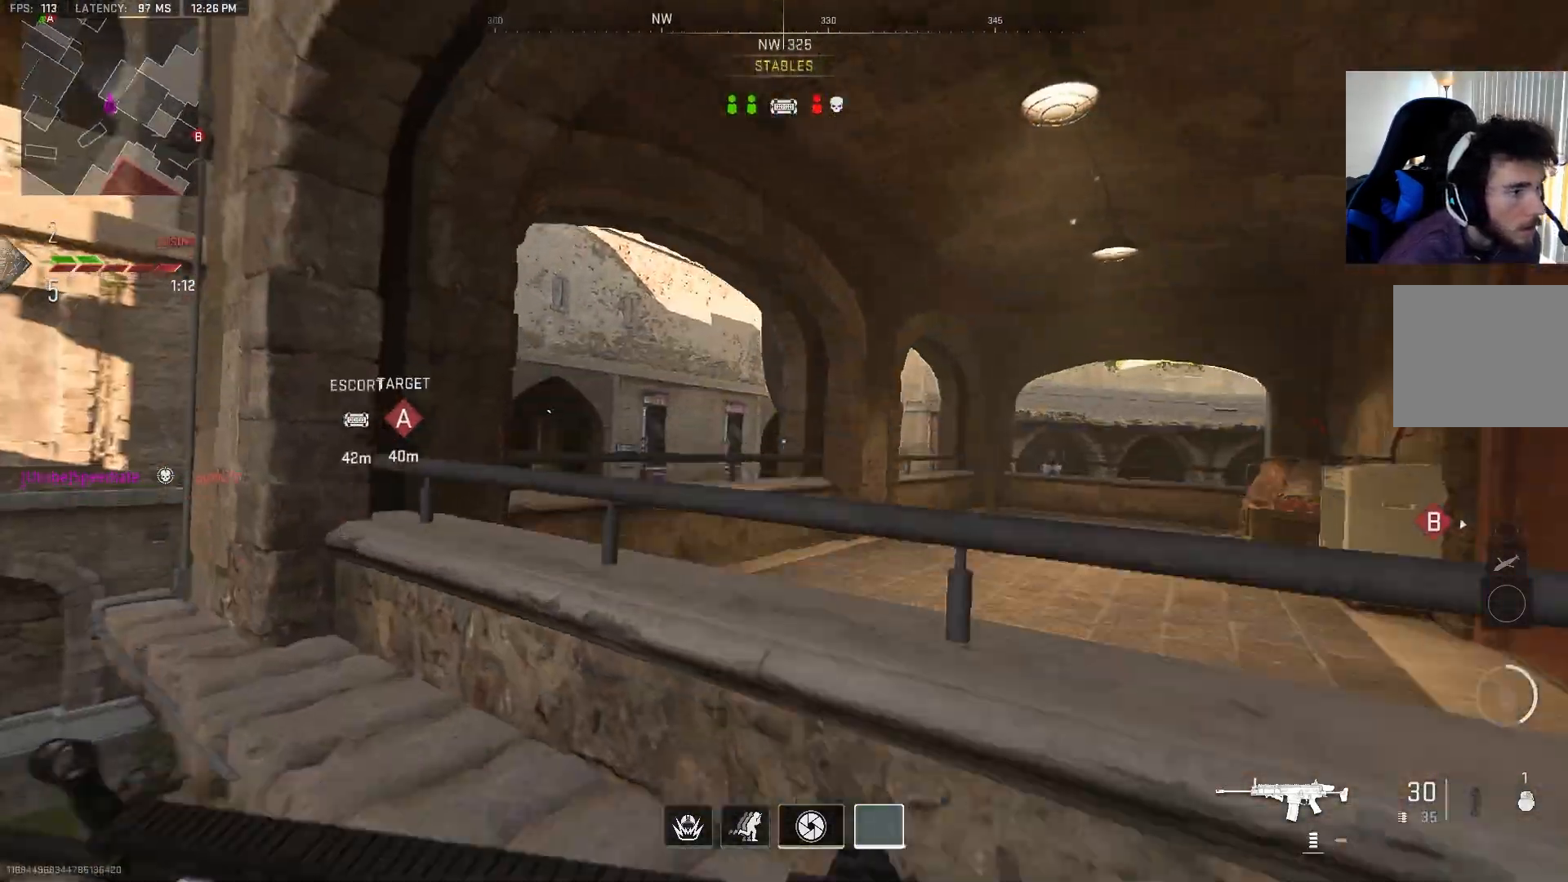
{"buttons": ["L2"], "left_stick": "center", "right_stick": "right", "events": [[17, "right_stick", "down-left"], [67, "left_stick", "center"], [133, "right_stick", "center"], [250, "right_stick", "down"], [317, "L2", "down"], [417, "right_stick", "center"], [500, "right_stick", "right"]]}
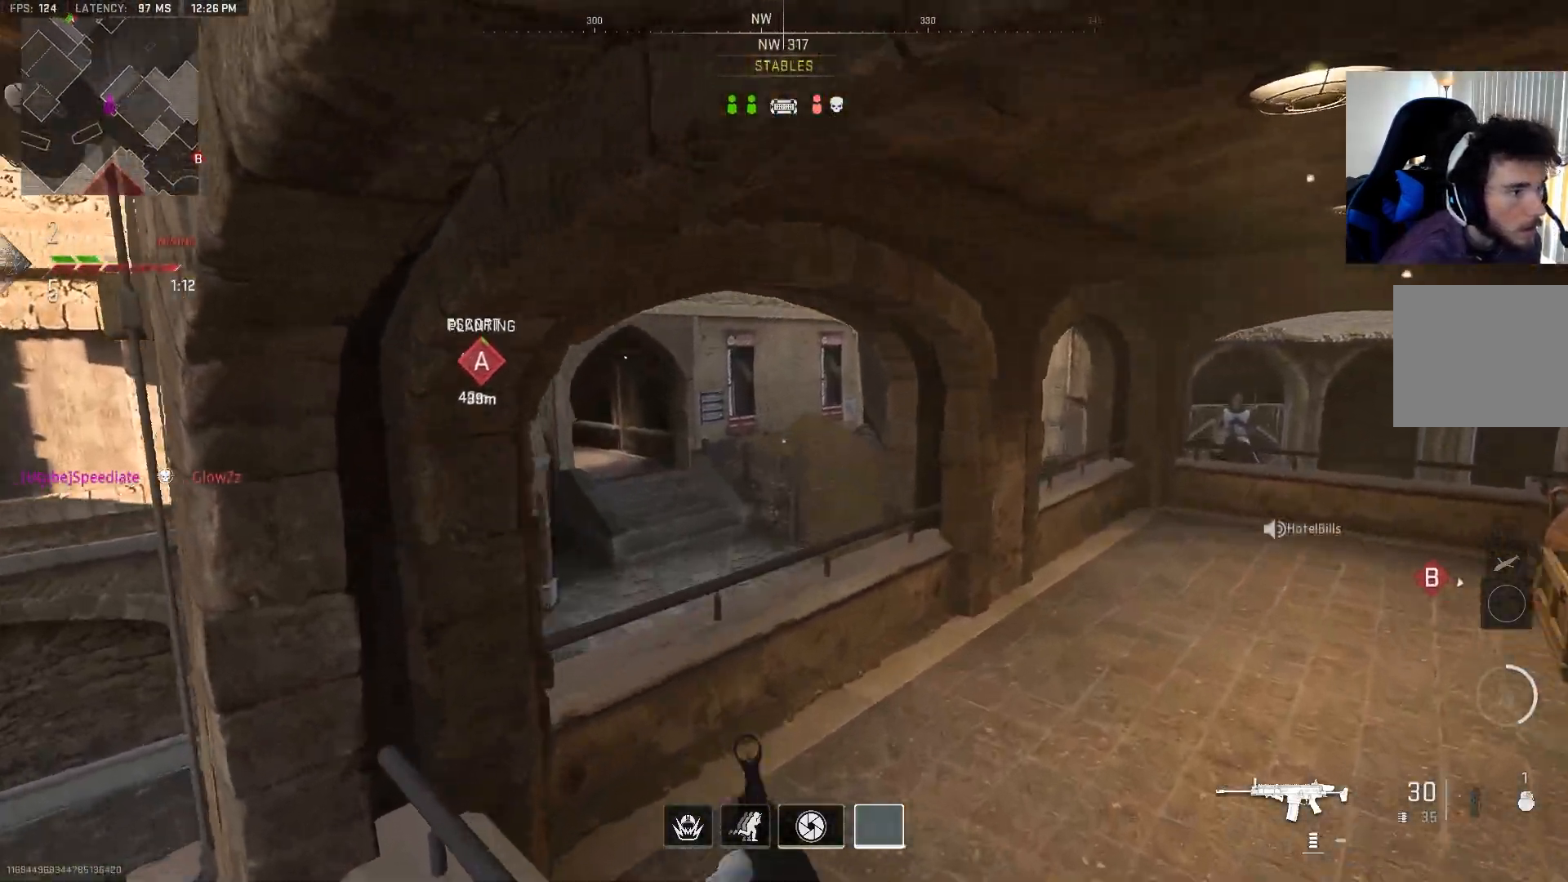
{"buttons": ["L2"], "left_stick": "right", "right_stick": "right", "events": [[33, "L2", "up"], [50, "left_stick", "right"], [133, "right_stick", "center"], [233, "L2", "down"], [467, "right_stick", "right"]]}
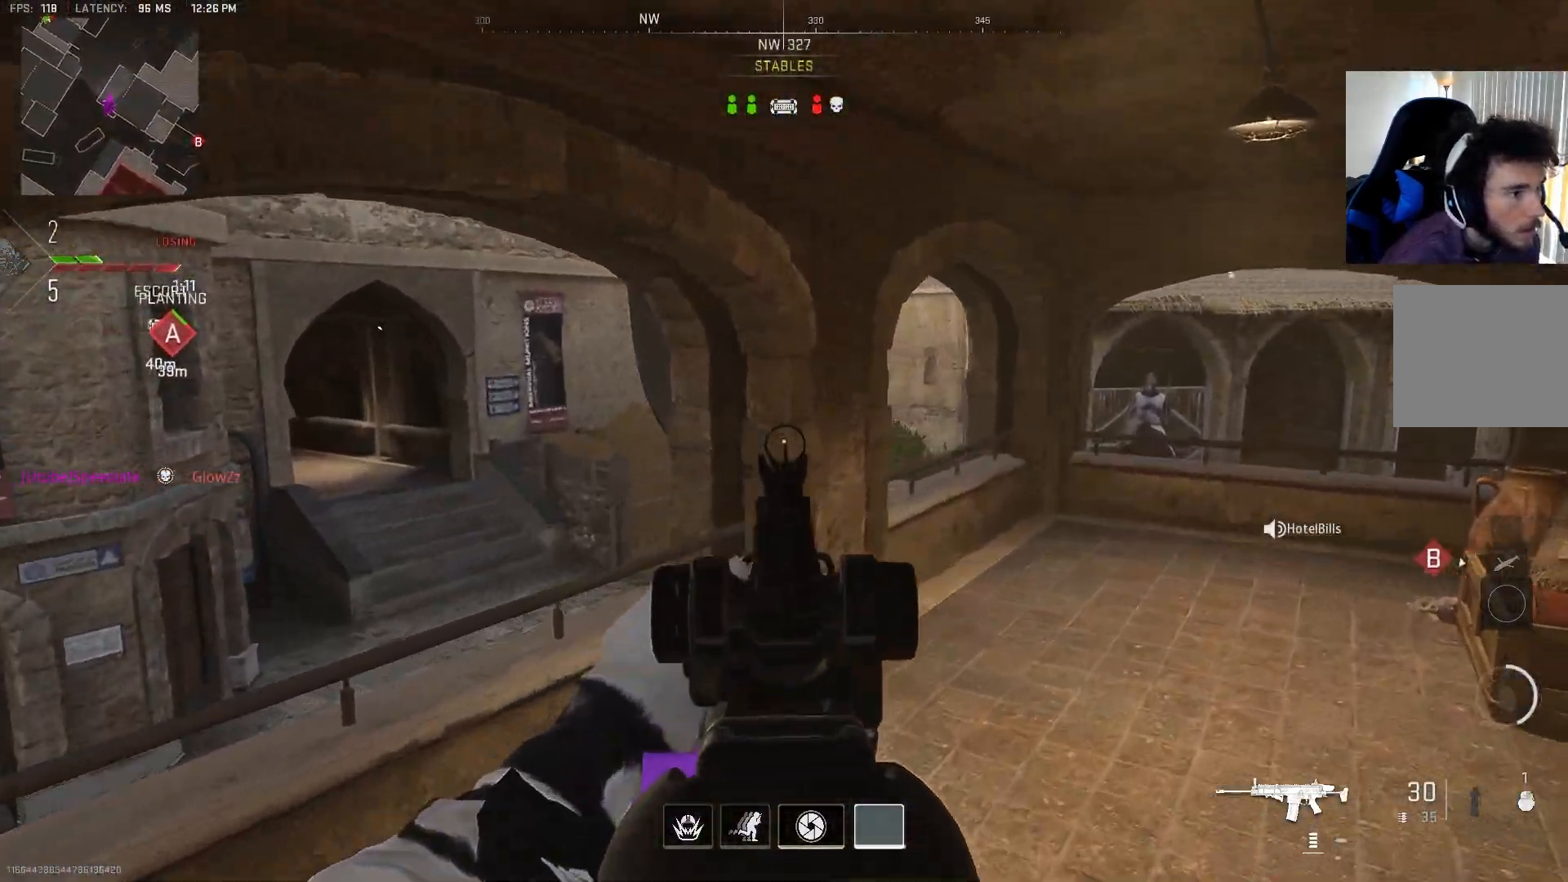
{"buttons": ["L2"], "left_stick": "up-right", "right_stick": "up-left", "events": [[67, "right_stick", "center"], [217, "right_stick", "up-left"], [250, "left_stick", "up-right"], [350, "right_stick", "center"], [450, "right_stick", "up-left"]]}
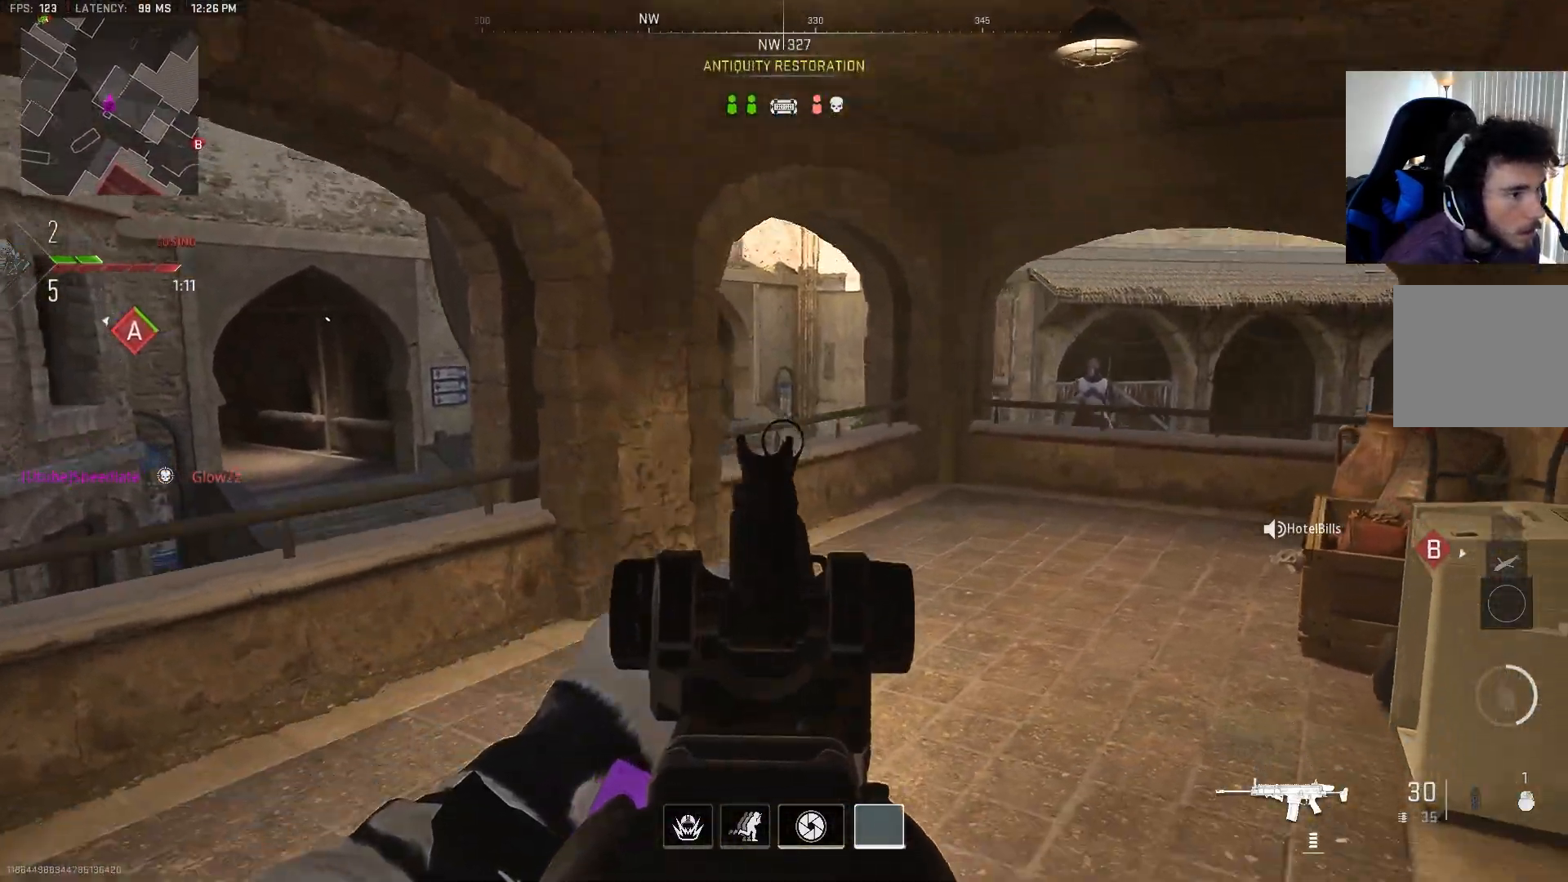
{"buttons": [], "left_stick": "center", "right_stick": "left", "events": [[150, "CIRCLE", "down"], [167, "right_stick", "center"], [183, "L2", "up"], [217, "right_stick", "up-left"], [267, "left_stick", "center"], [283, "CIRCLE", "up"], [350, "right_stick", "left"]]}
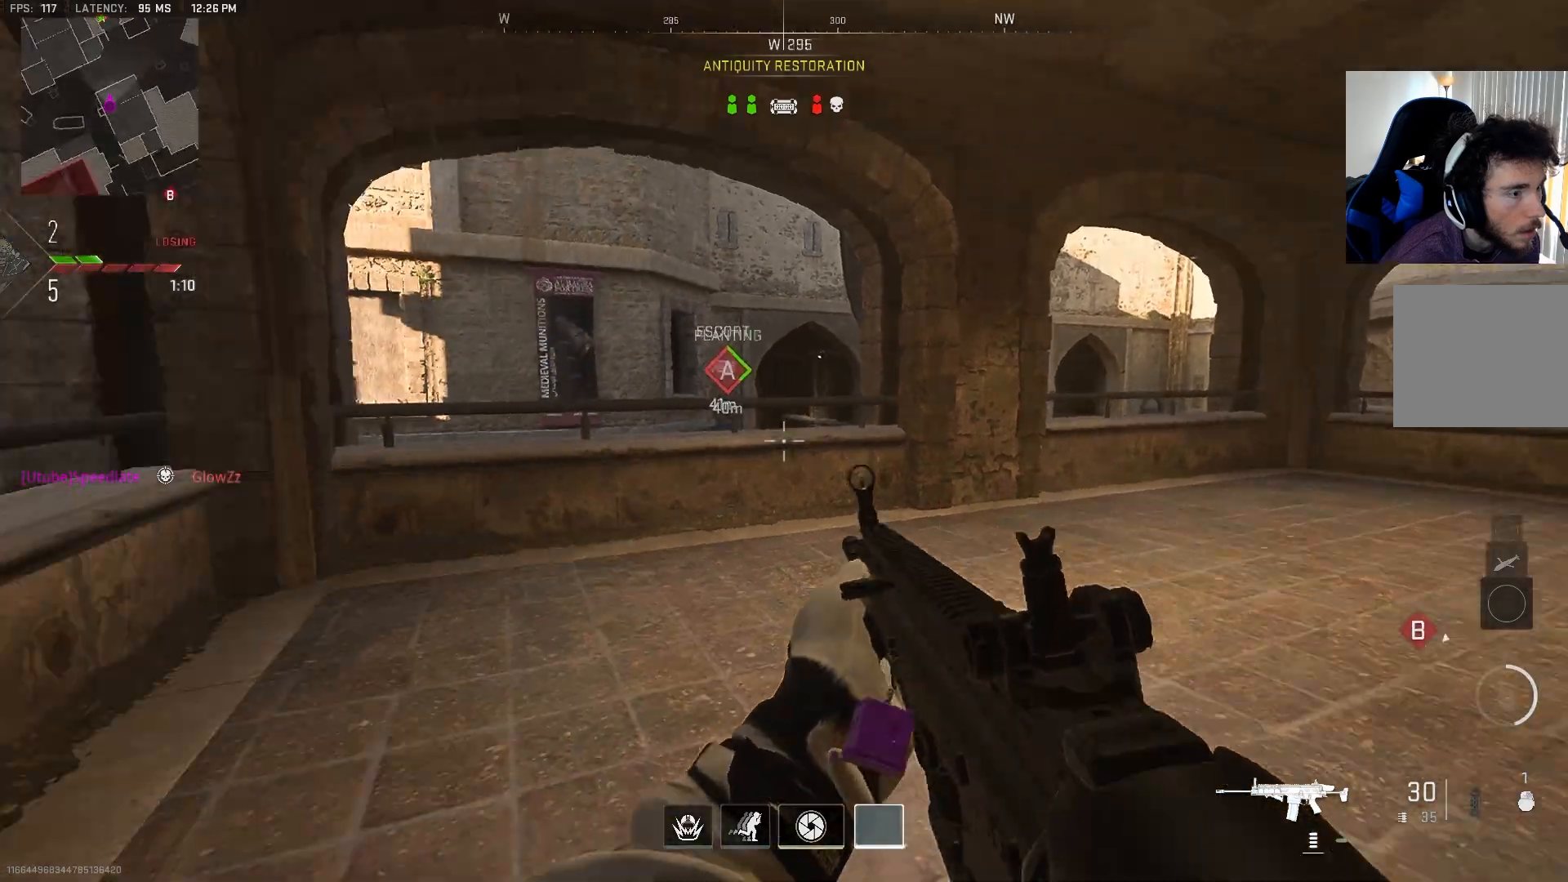
{"buttons": ["L2"], "left_stick": "right", "right_stick": "center", "events": [[200, "right_stick", "center"], [317, "left_stick", "right"], [417, "L2", "down"]]}
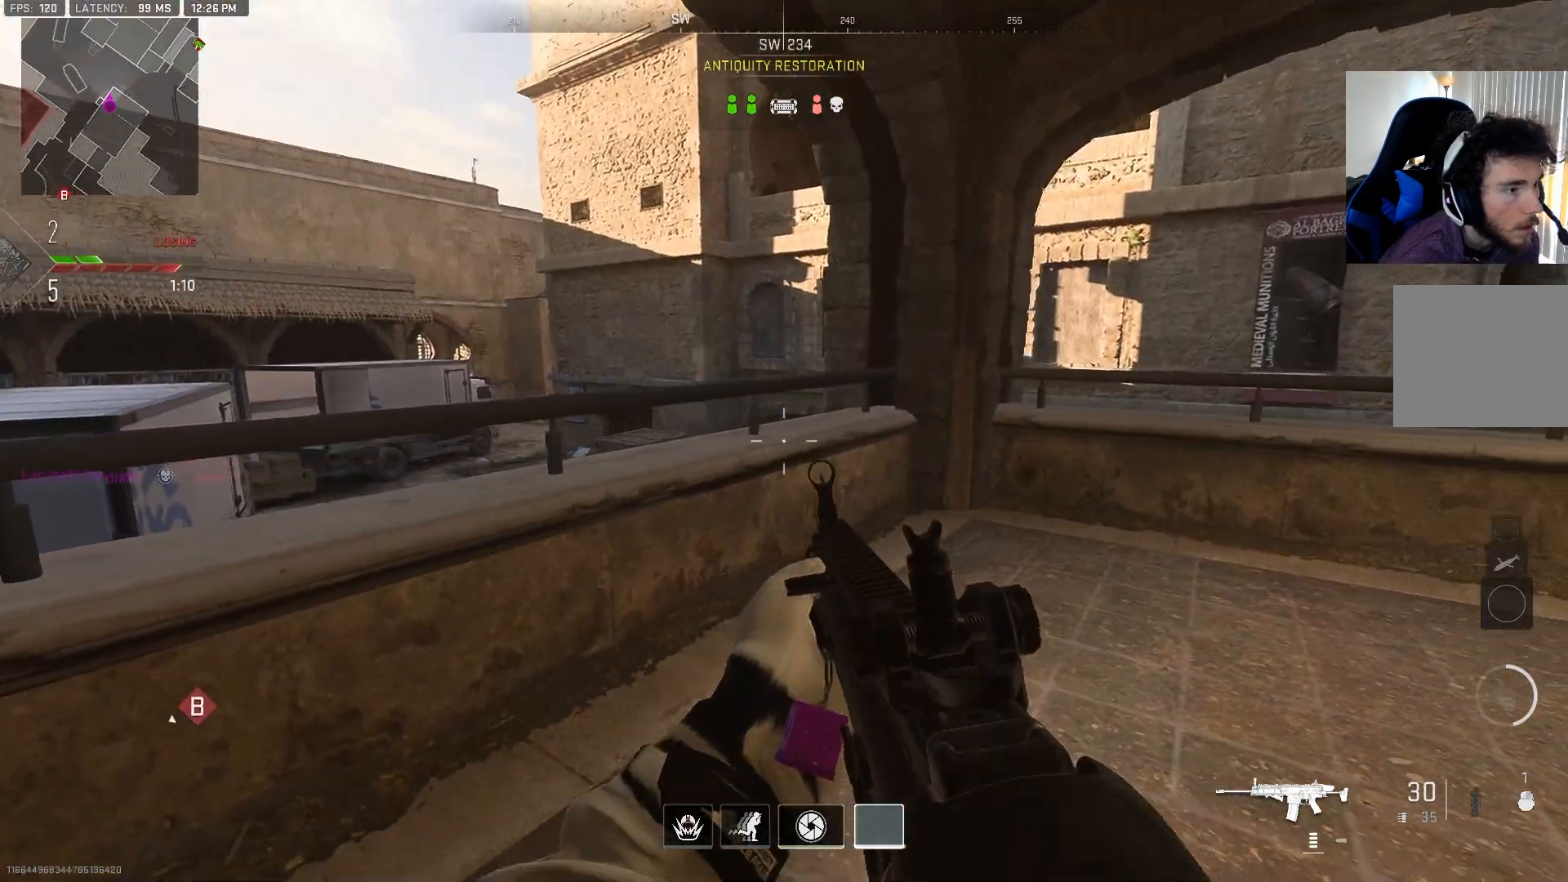
{"buttons": ["CROSS"], "left_stick": "left", "right_stick": "down", "events": [[150, "L2", "up"], [217, "CIRCLE", "down"], [217, "right_stick", "down"], [233, "left_stick", "left"], [317, "right_stick", "down-right"], [350, "CIRCLE", "up"], [467, "CROSS", "down"], [483, "right_stick", "down"]]}
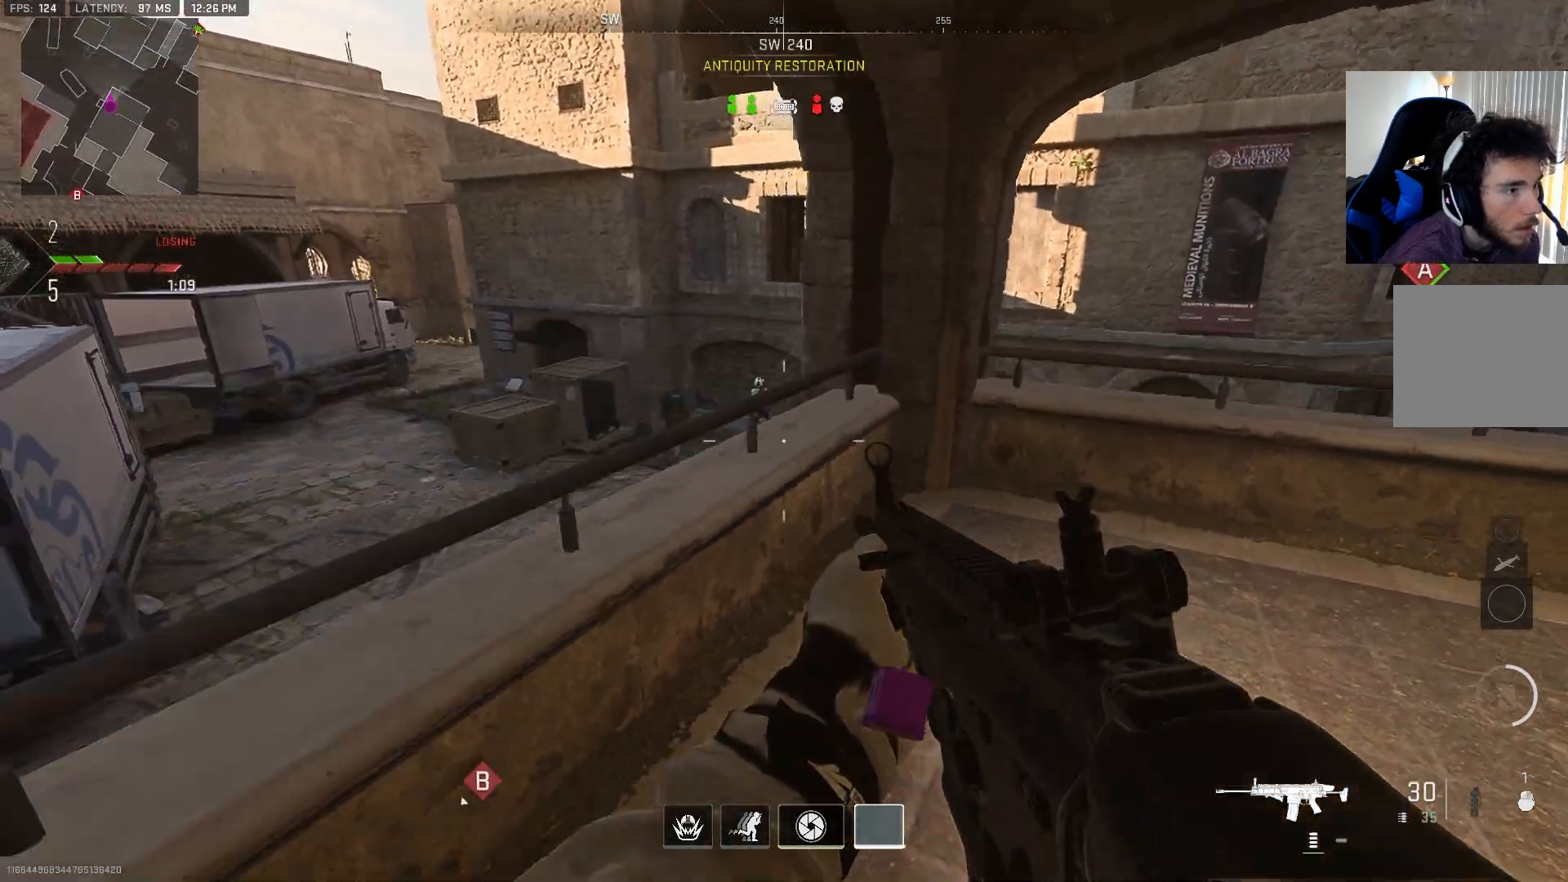
{"buttons": ["L2", "R2"], "left_stick": "right", "right_stick": "left", "events": [[100, "CROSS", "up"], [117, "L2", "down"], [183, "right_stick", "center"], [267, "R2", "down"], [267, "right_stick", "up-left"], [383, "right_stick", "center"], [433, "left_stick", "center"], [483, "left_stick", "right"], [483, "right_stick", "left"]]}
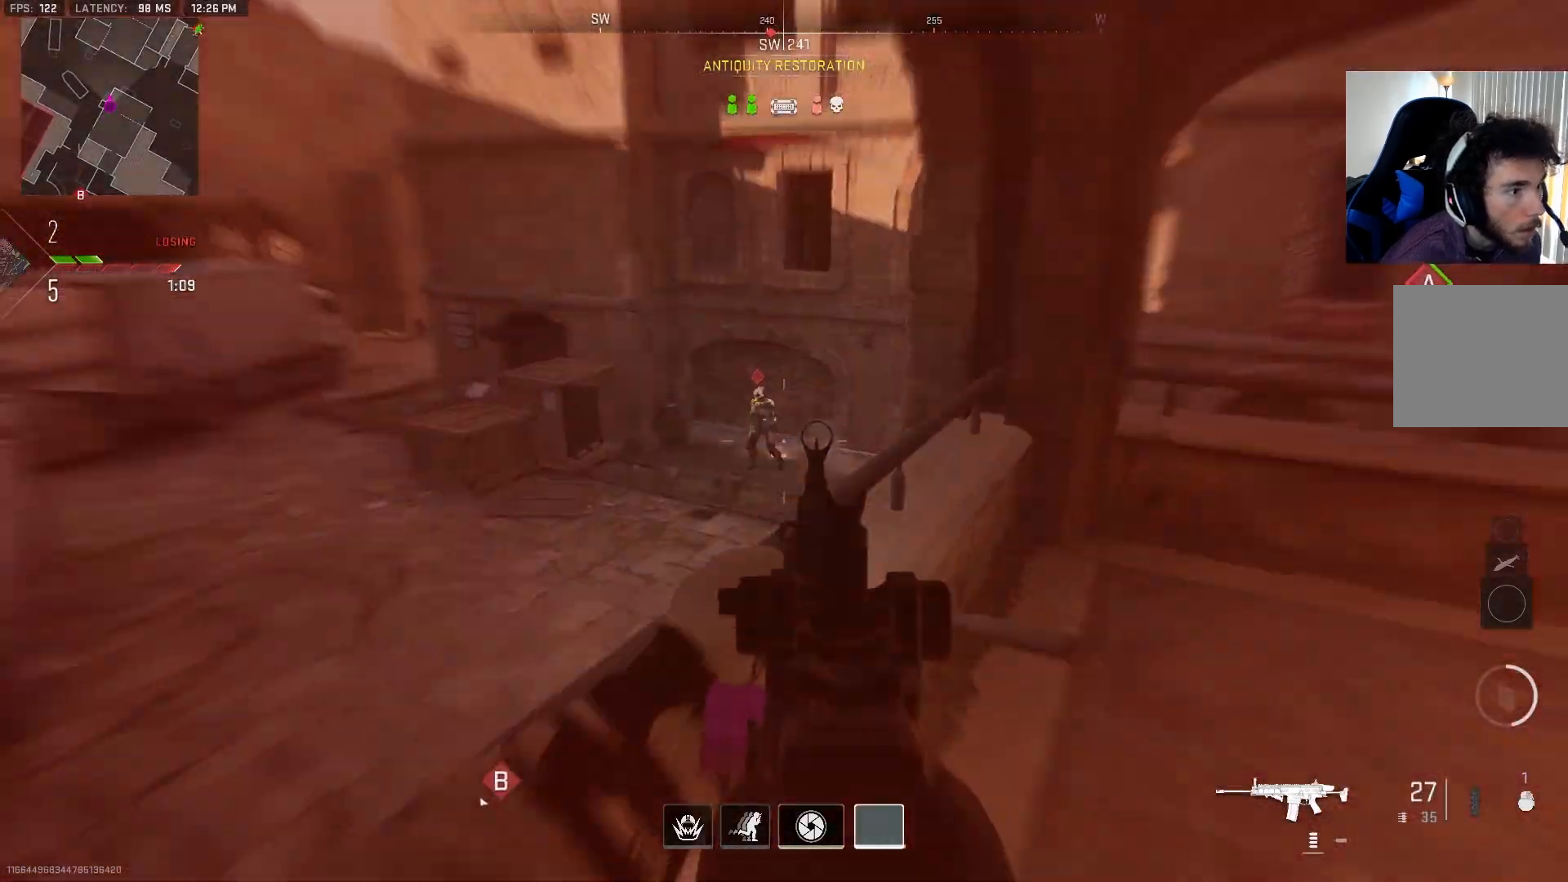
{"buttons": ["L2", "R2"], "left_stick": "right", "right_stick": "center", "events": [[183, "right_stick", "up"], [317, "right_stick", "center"], [350, "CROSS", "down"], [383, "right_stick", "down"], [500, "CROSS", "up"], [500, "right_stick", "center"]]}
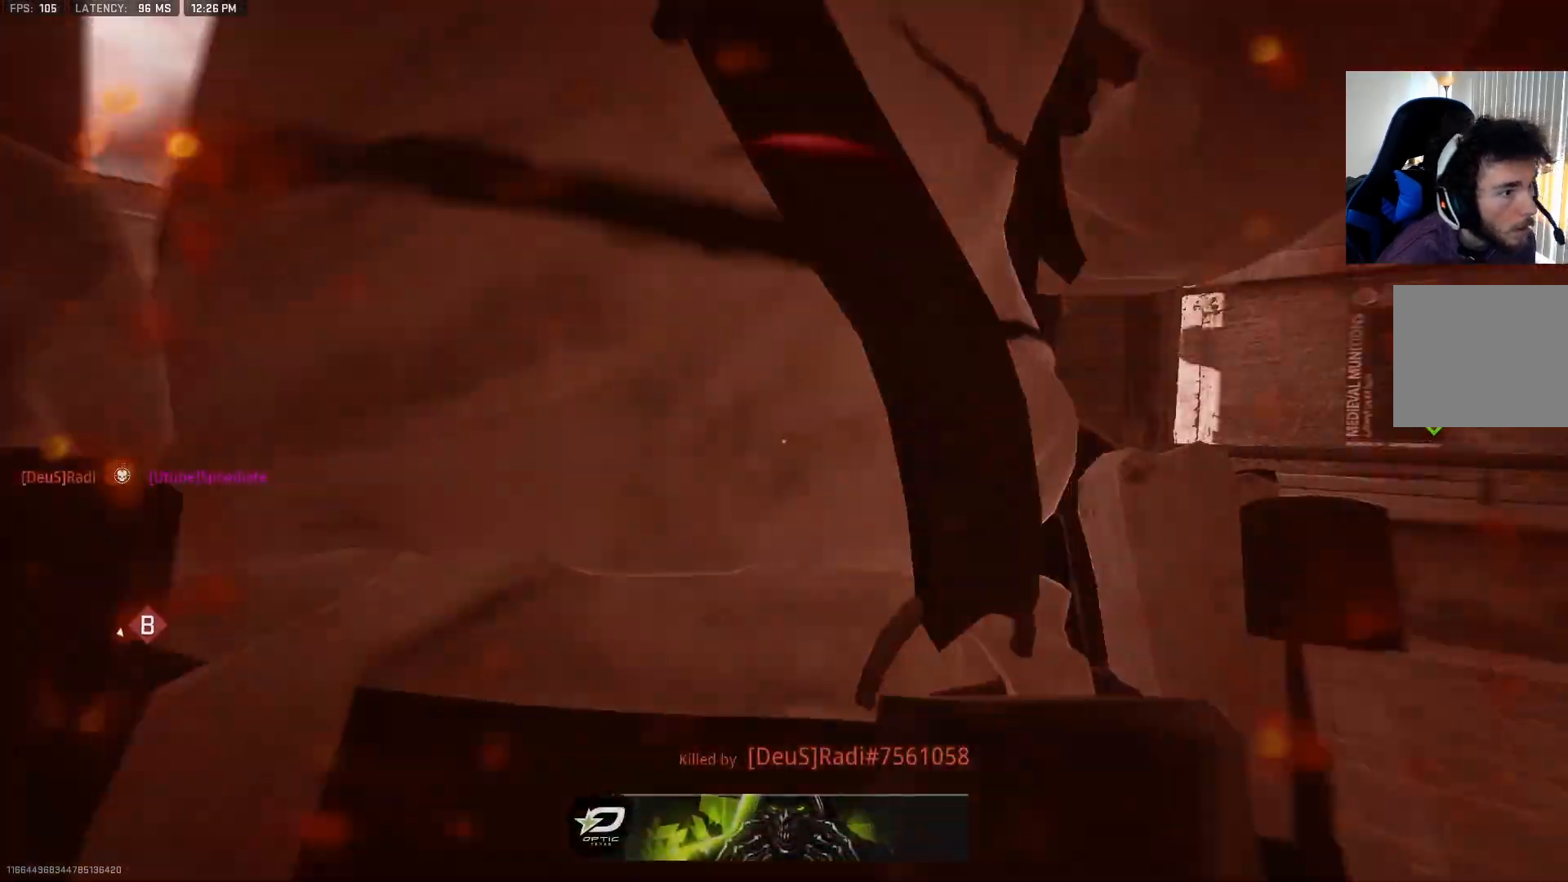
{"buttons": [], "left_stick": "center", "right_stick": "center", "events": [[33, "right_stick", "up-left"], [200, "right_stick", "center"], [267, "L2", "up"], [267, "left_stick", "center"], [283, "R2", "up"]]}
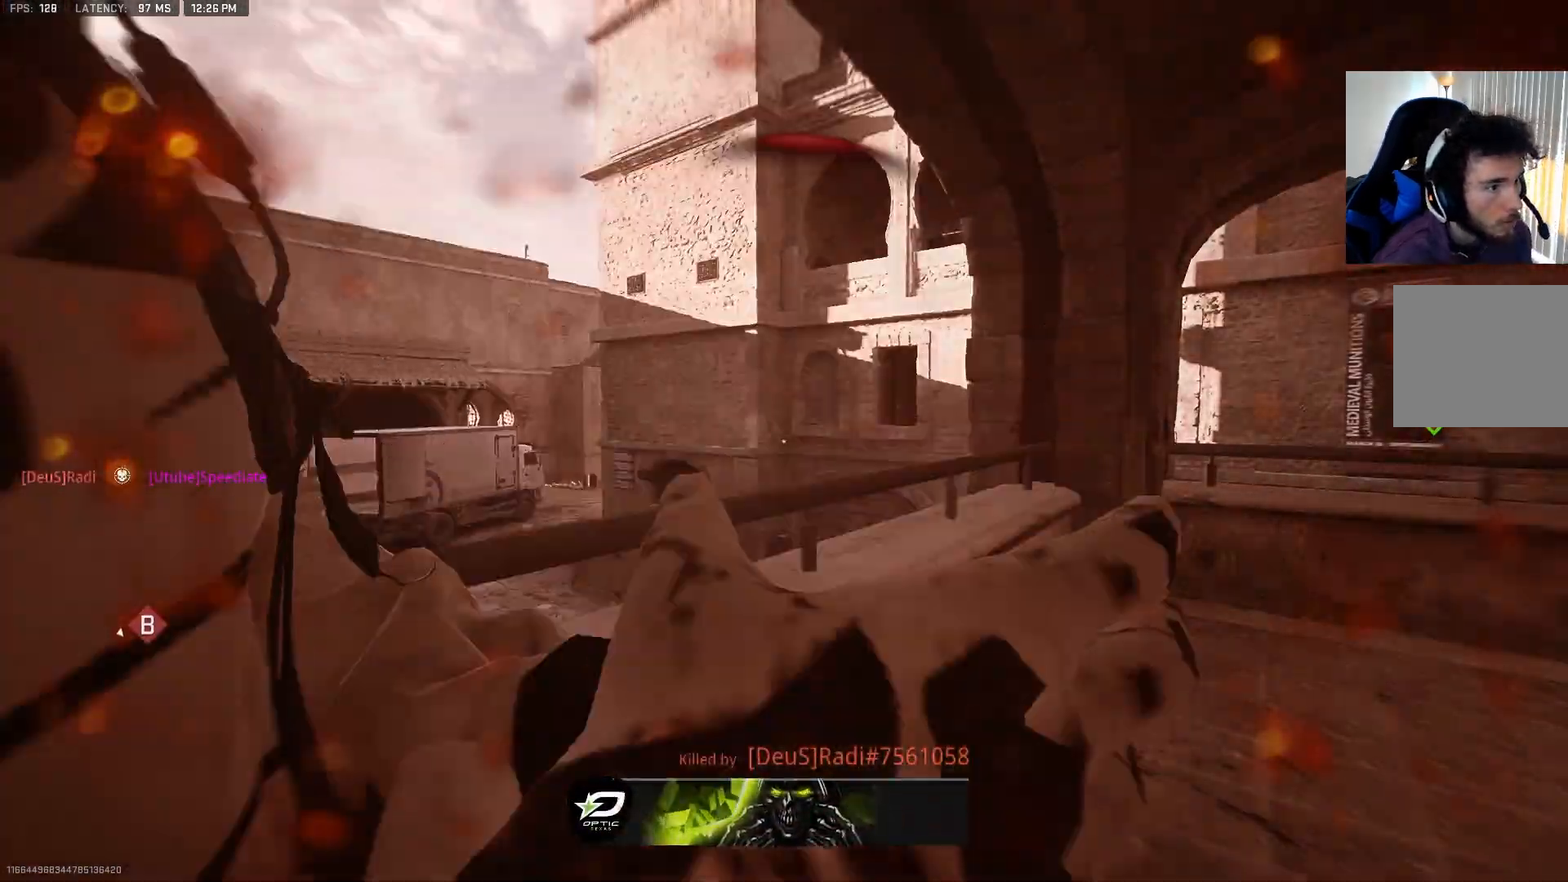
{"buttons": [], "left_stick": "center", "right_stick": "center", "events": []}
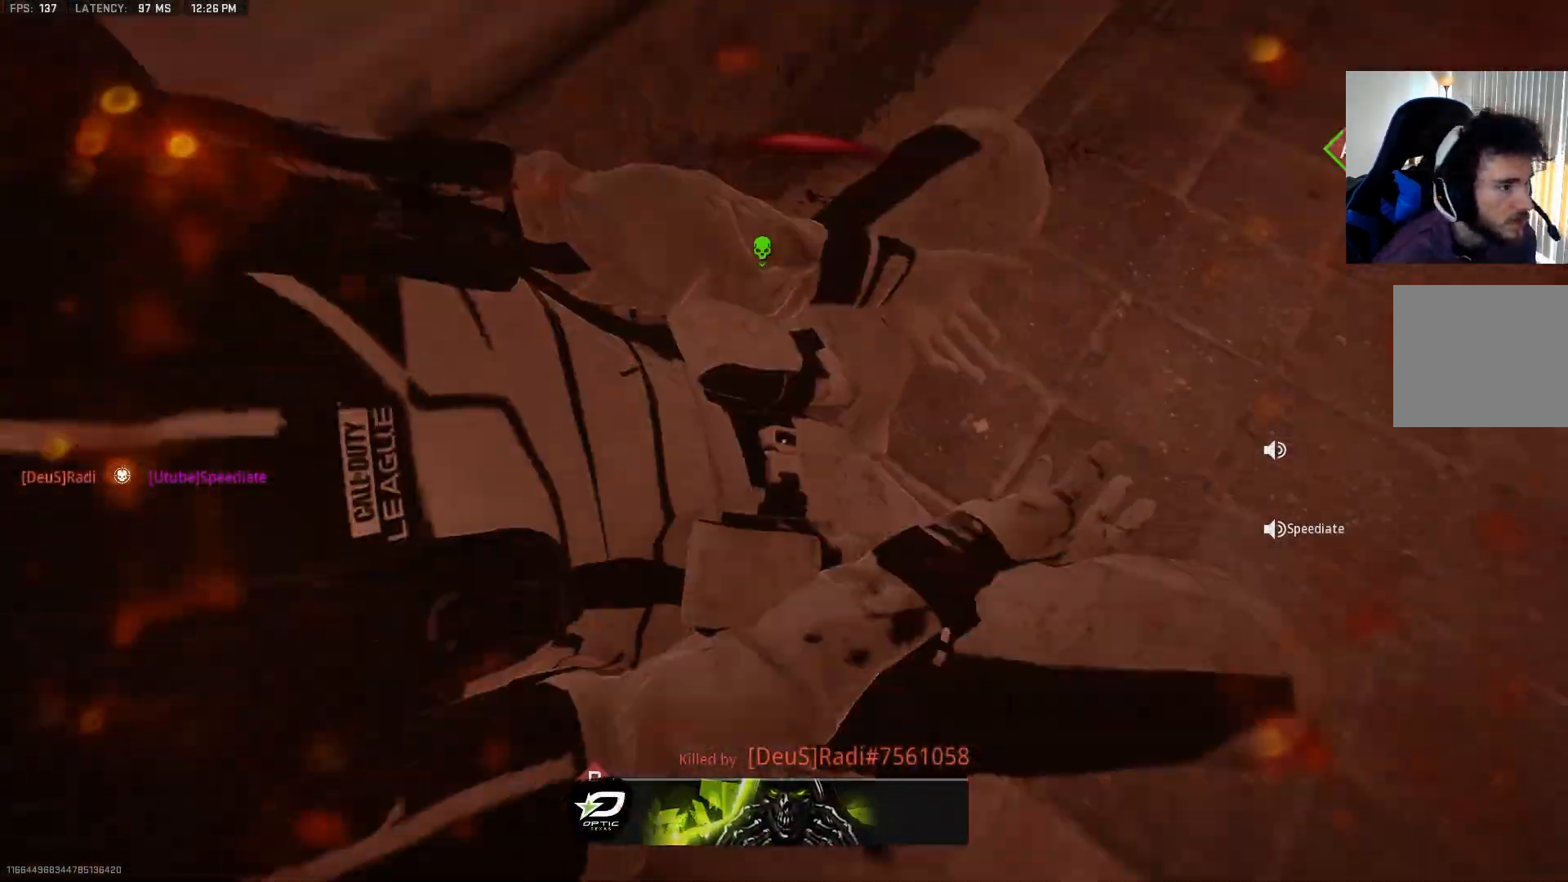
{"buttons": [], "left_stick": "center", "right_stick": "center", "events": []}
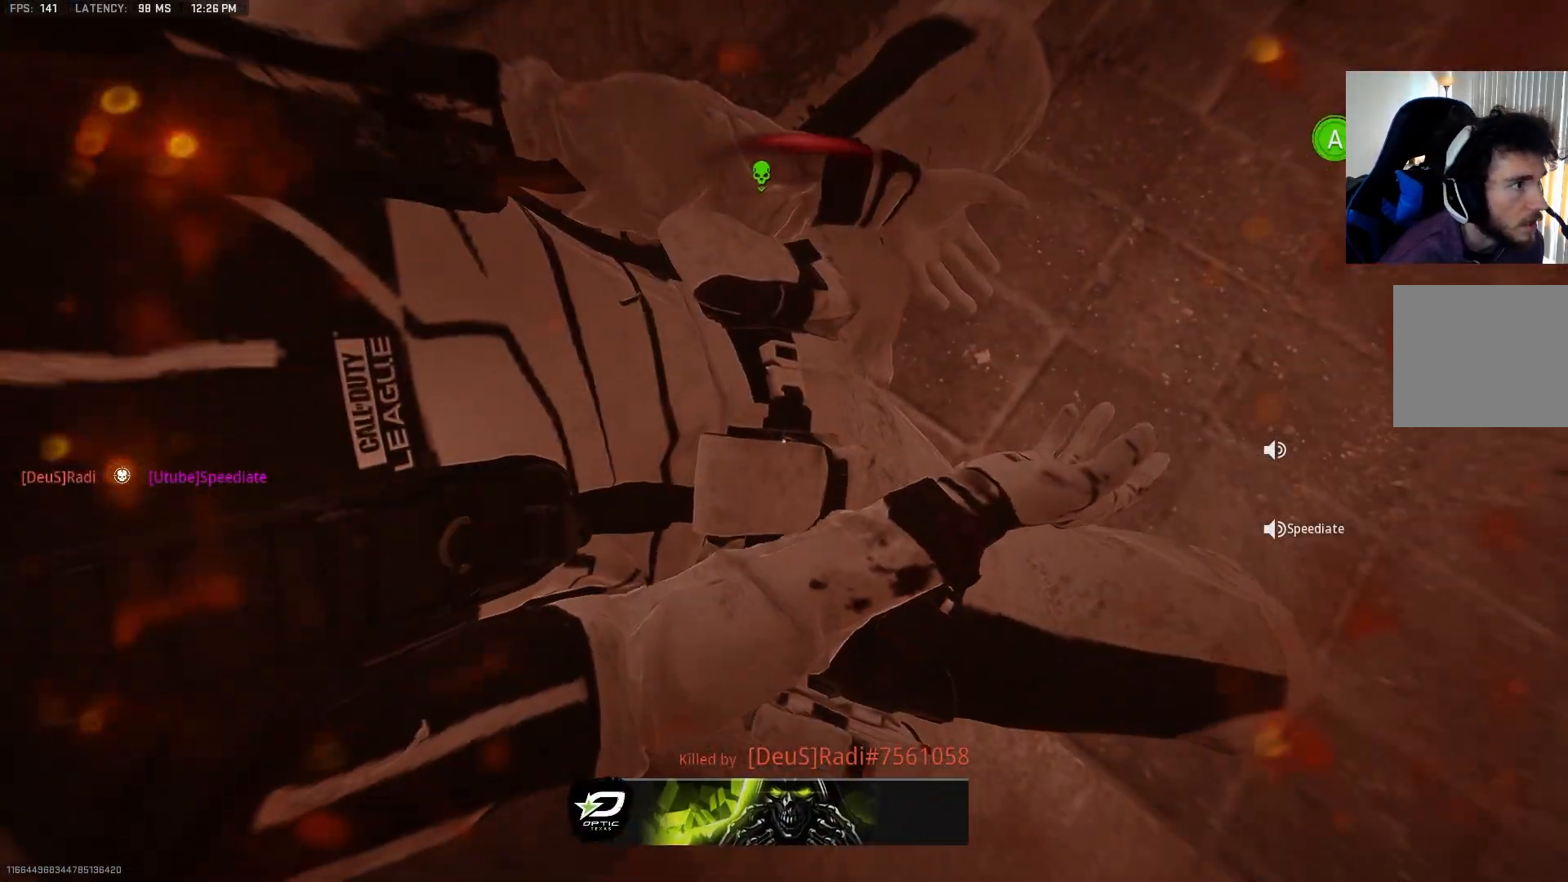
{"buttons": [], "left_stick": "center", "right_stick": "center", "events": [[267, "SQUARE", "down"], [400, "SQUARE", "up"]]}